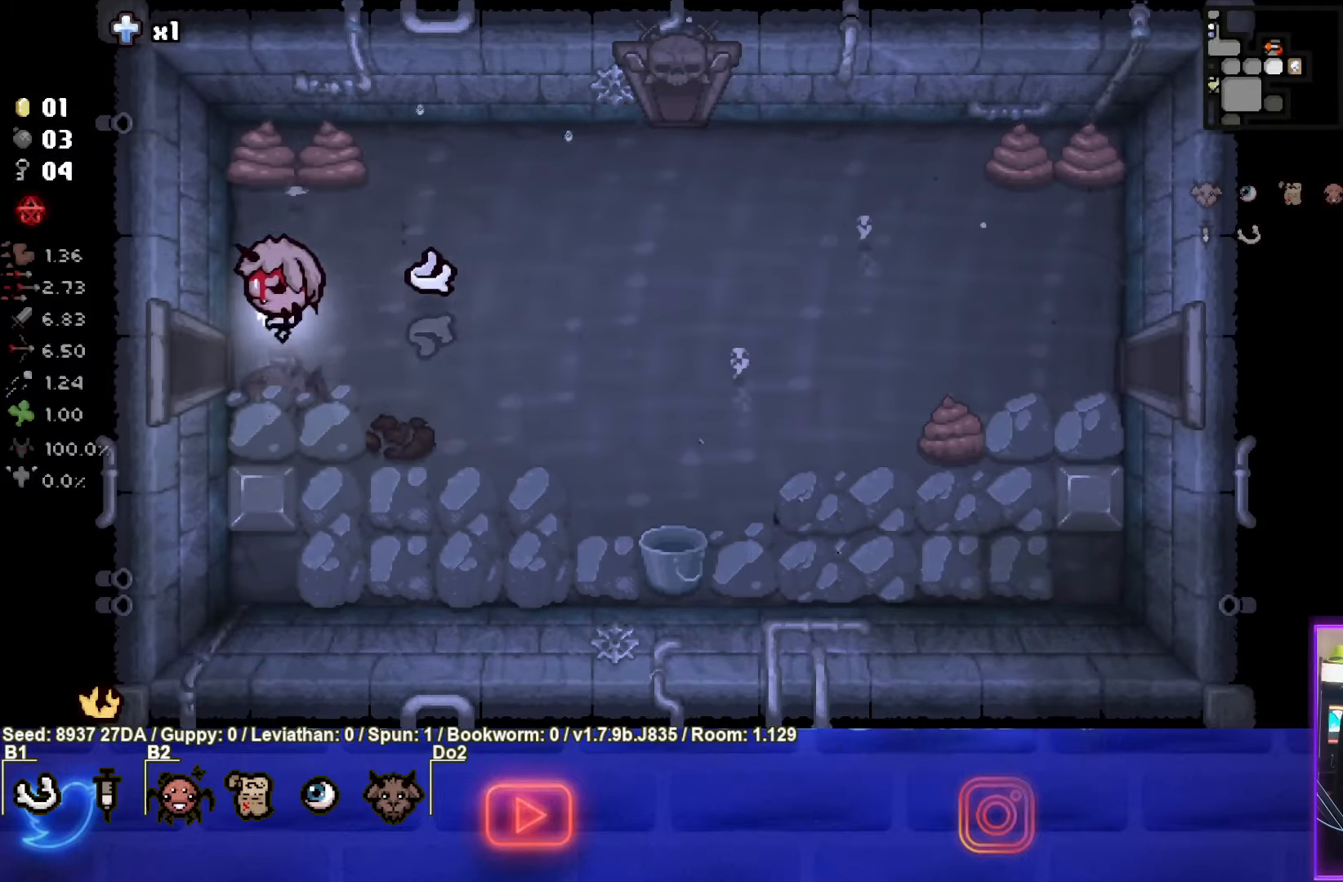
Gameplay with a controller (PlayStation layout); each line is a JSON object with the inputs held at the frame after it. "events" lists button and stick changes between this image and that frame as [ms after this image, input, new state], when the widget could be followed in between. Not read: L3 R3 right_stick.
{"buttons": [], "left_stick": "center", "events": [[467, "left_stick", "center"]]}
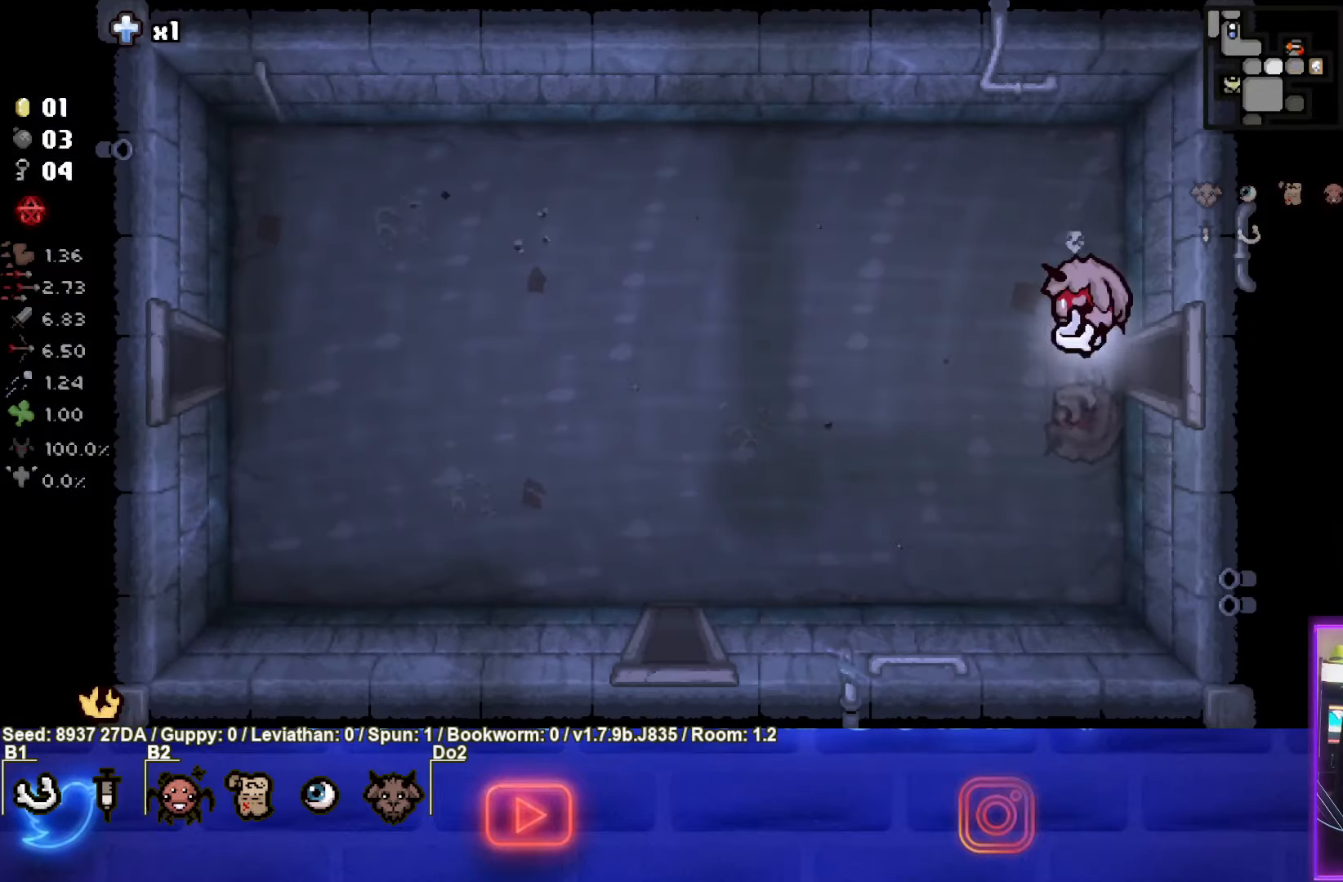
{"buttons": [], "left_stick": "down-left", "events": [[133, "left_stick", "down-left"]]}
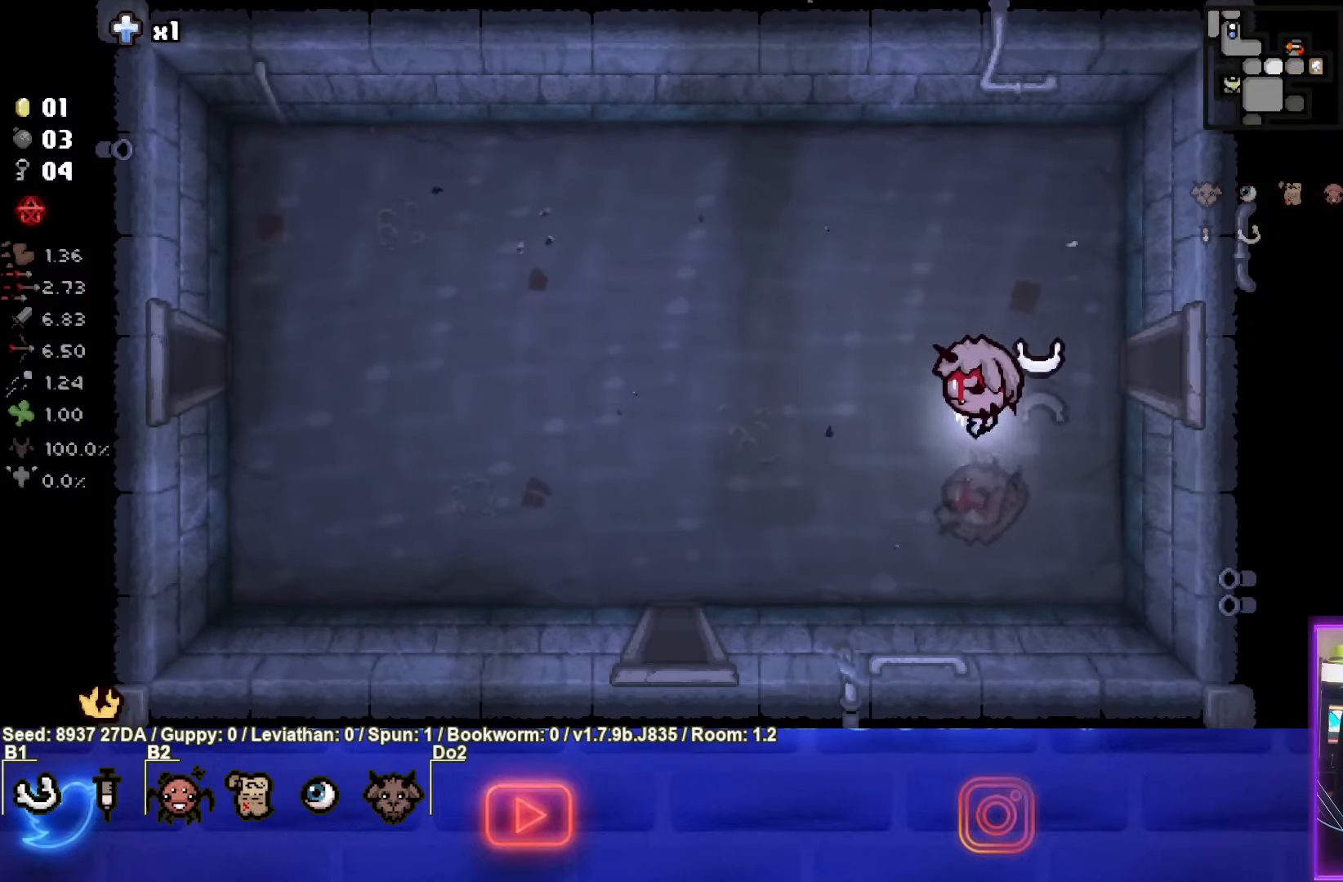
{"buttons": [], "left_stick": "down-left", "events": []}
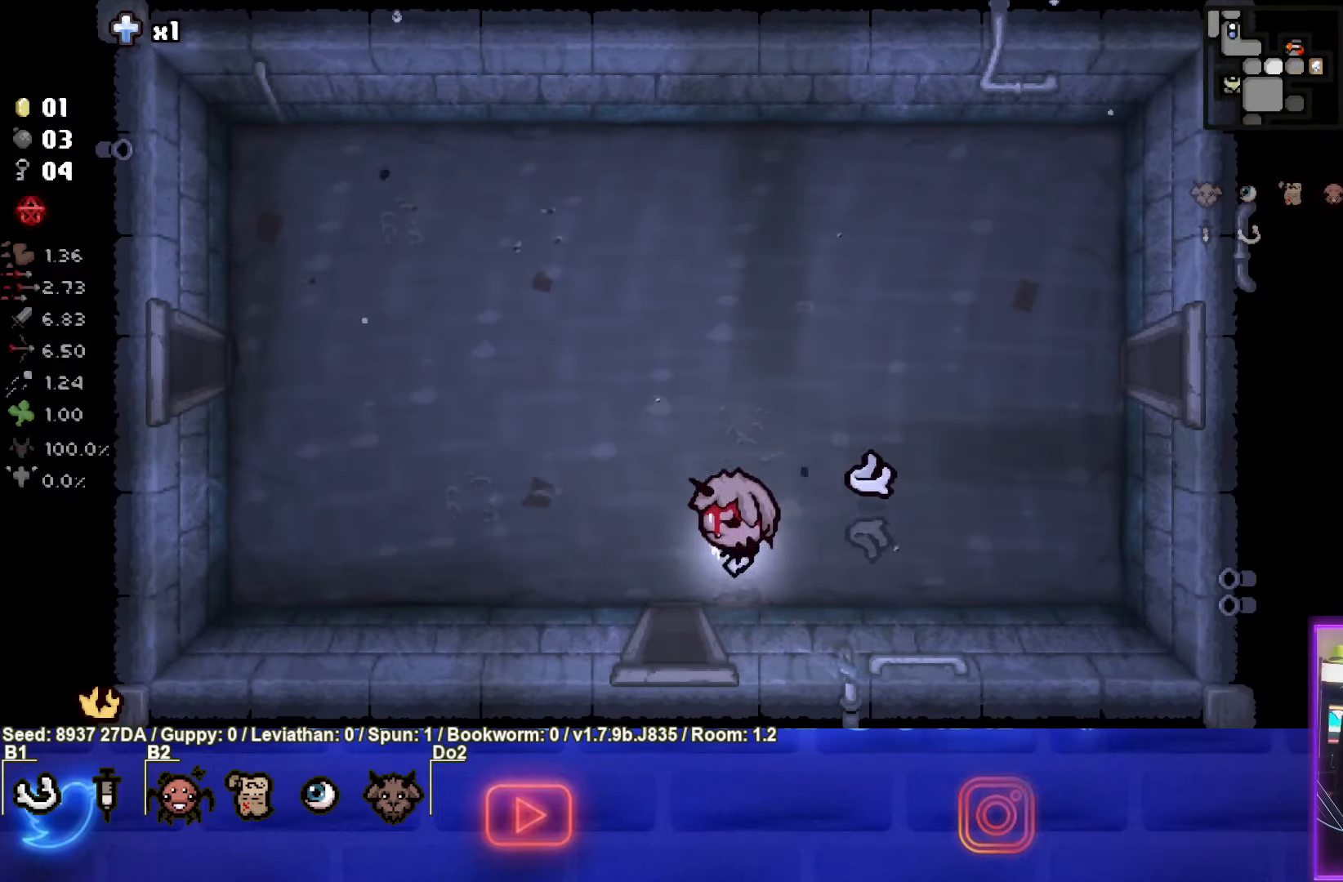
{"buttons": [], "left_stick": "center", "events": [[167, "left_stick", "down"], [383, "left_stick", "center"]]}
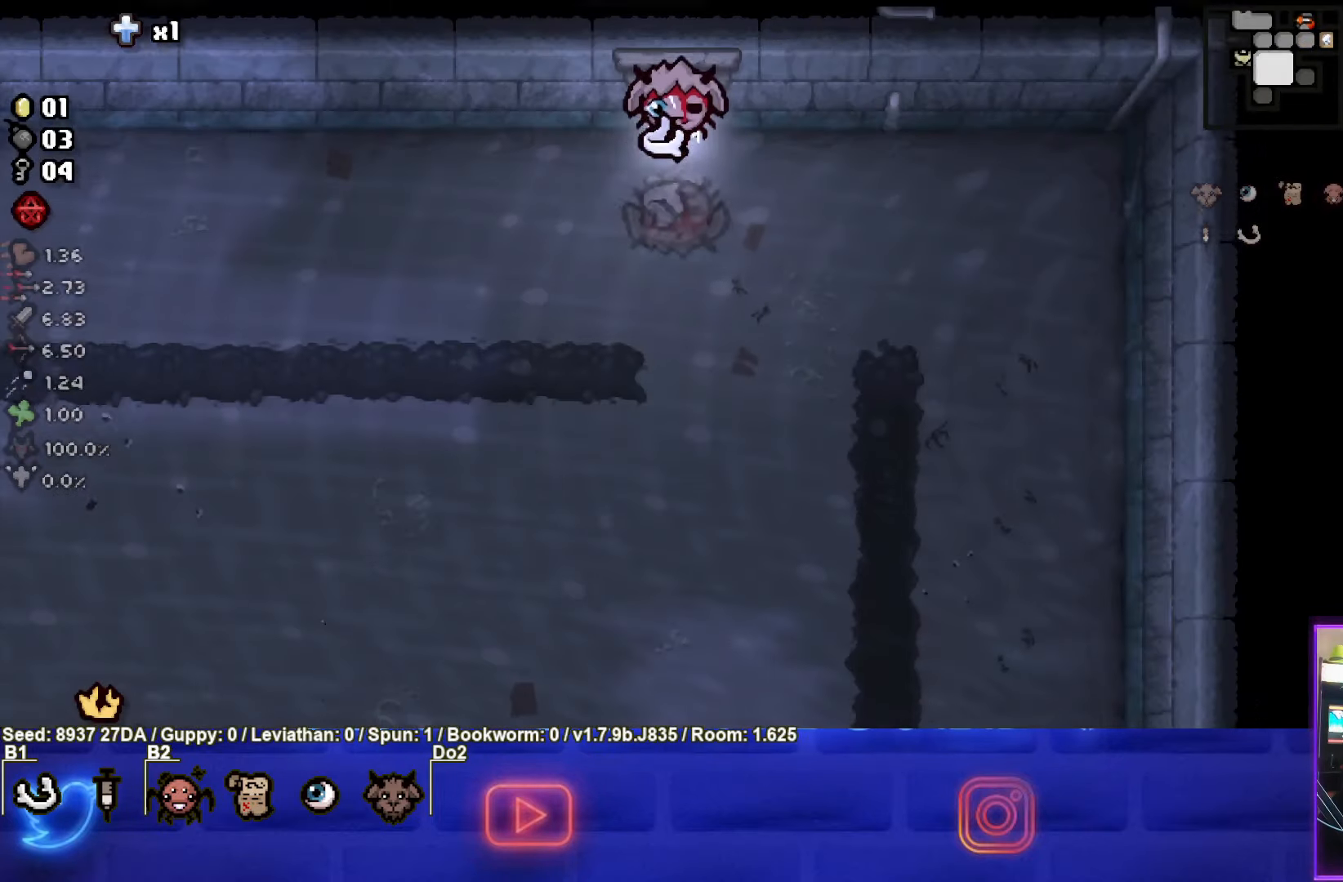
{"buttons": [], "left_stick": "down", "events": [[100, "left_stick", "down"]]}
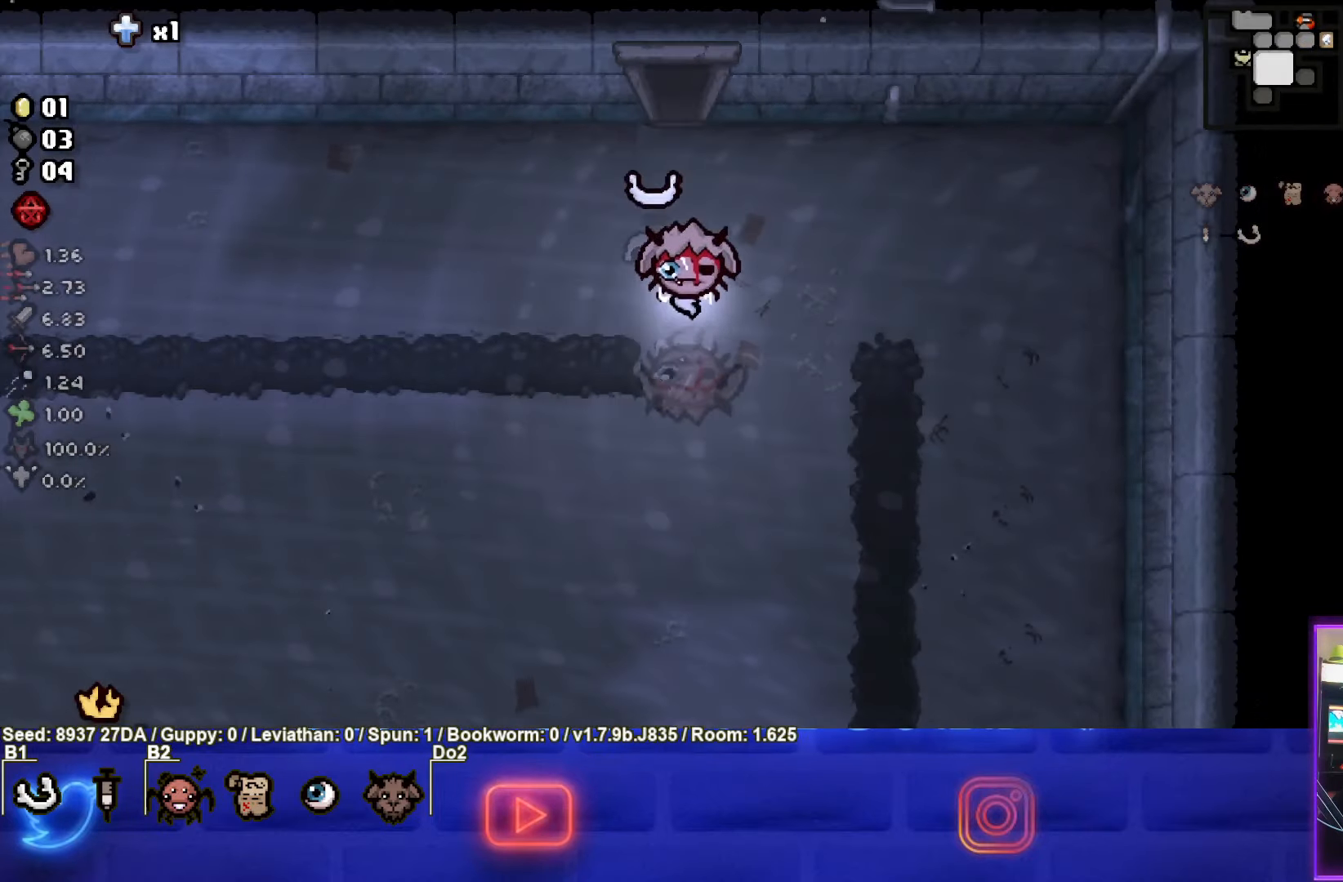
{"buttons": [], "left_stick": "down", "events": []}
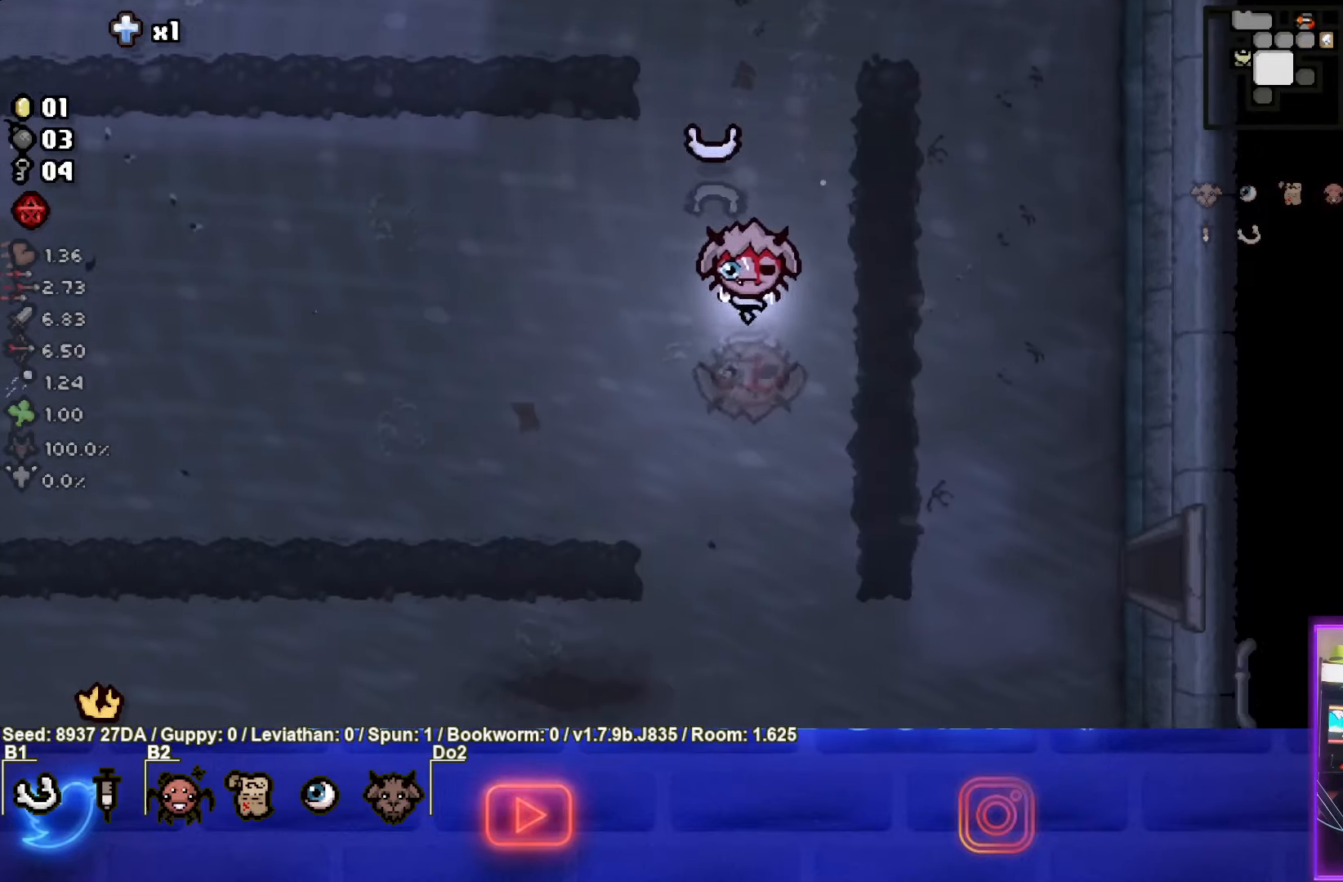
{"buttons": [], "left_stick": "right", "events": [[217, "left_stick", "down-right"], [450, "left_stick", "right"]]}
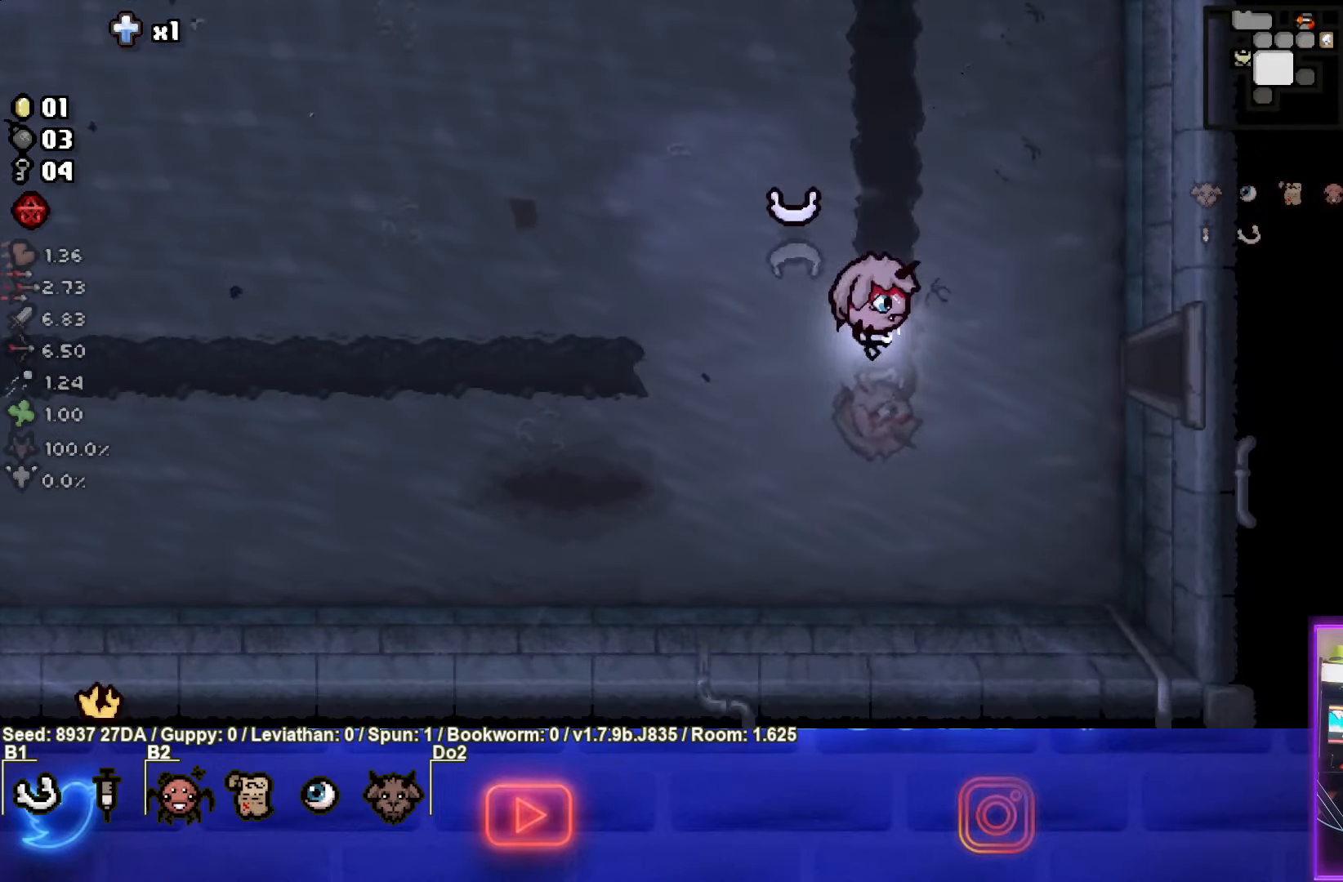
{"buttons": [], "left_stick": "right", "events": []}
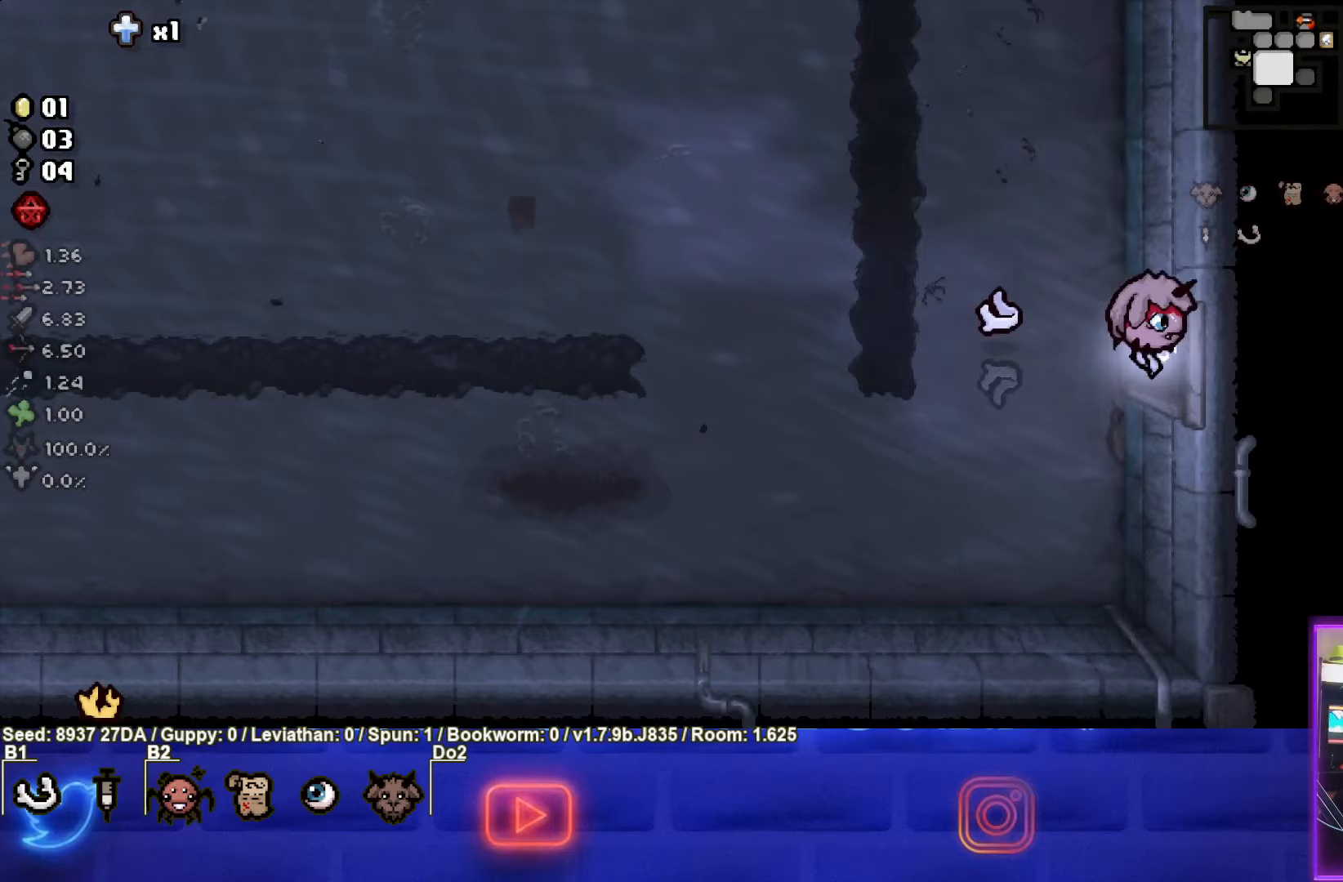
{"buttons": [], "left_stick": "center", "events": [[200, "left_stick", "center"]]}
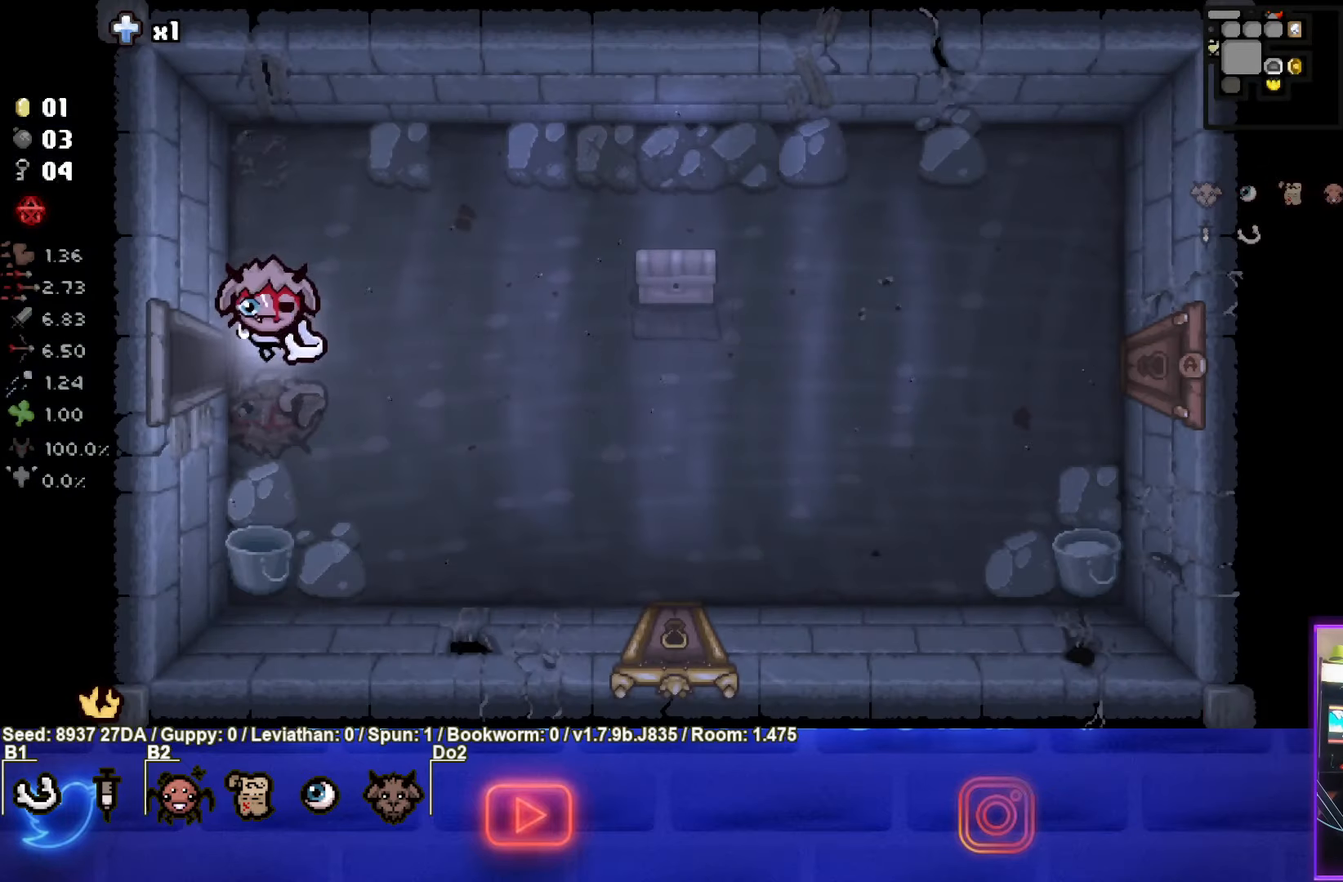
{"buttons": [], "left_stick": "up-right", "events": [[200, "left_stick", "up-right"]]}
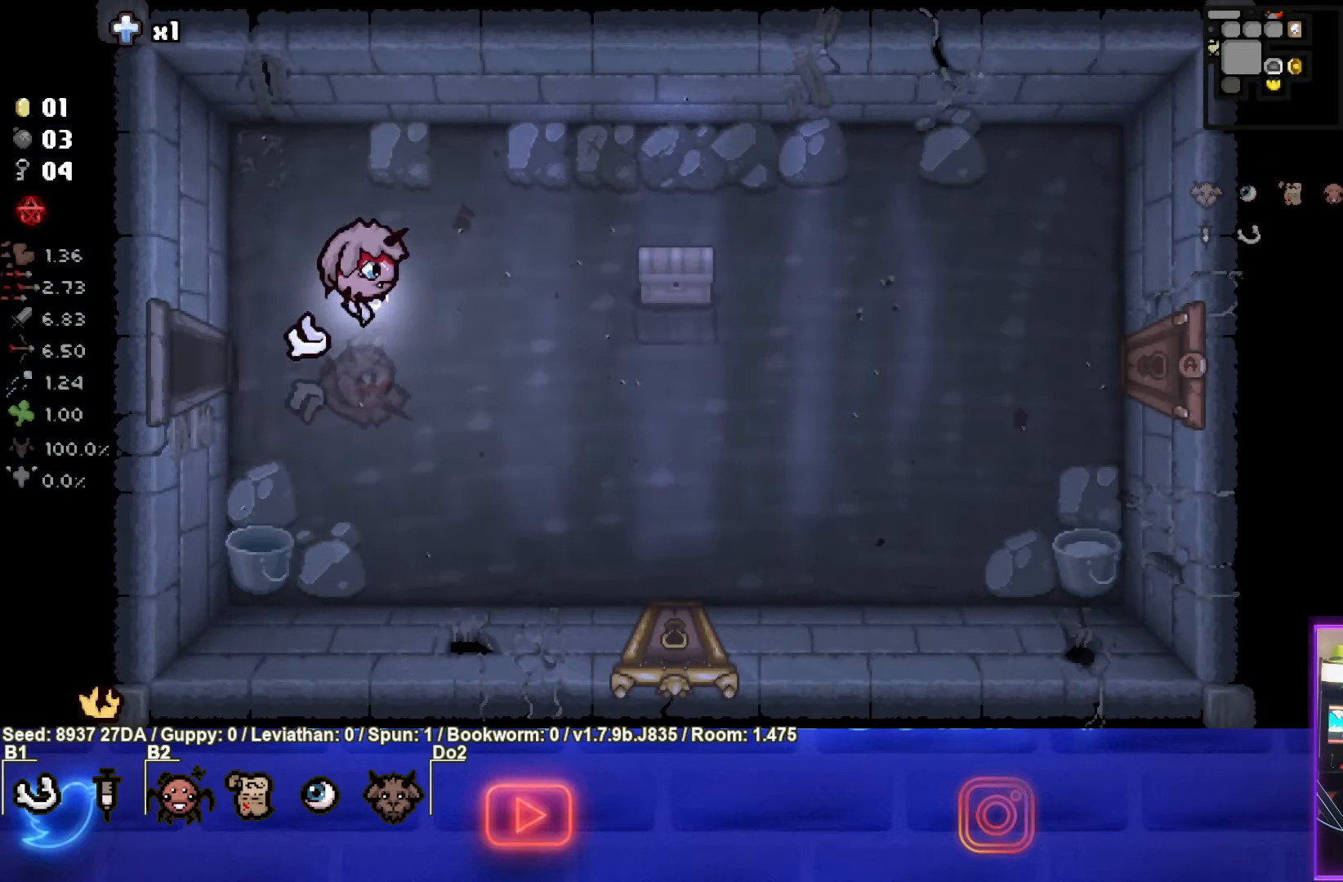
{"buttons": ["CIRCLE"], "left_stick": "center", "events": [[83, "CIRCLE", "down"], [150, "left_stick", "center"], [400, "left_stick", "right"], [483, "left_stick", "center"]]}
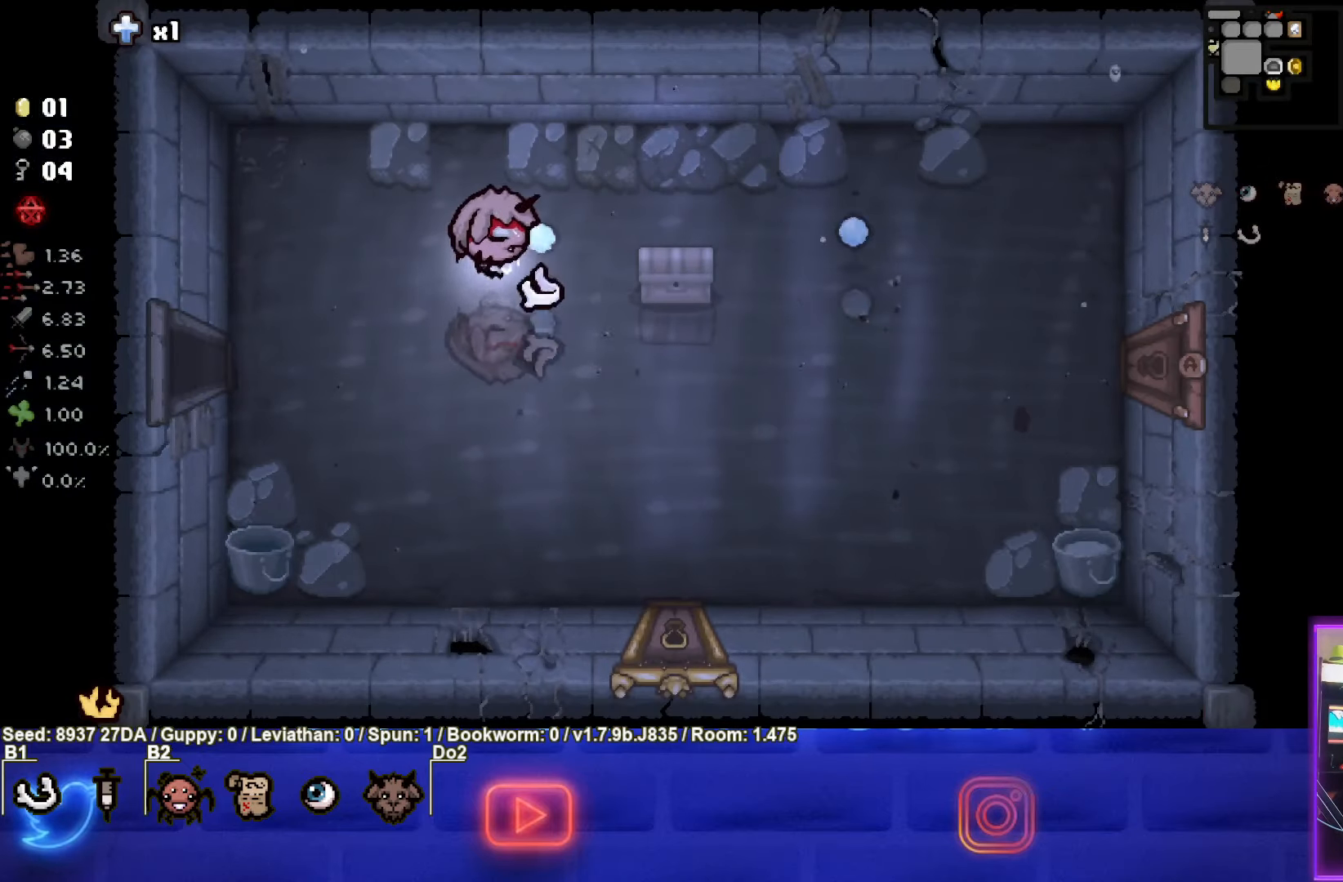
{"buttons": ["CIRCLE"], "left_stick": "center", "events": [[117, "left_stick", "left"], [167, "left_stick", "center"], [233, "left_stick", "right"], [350, "left_stick", "center"]]}
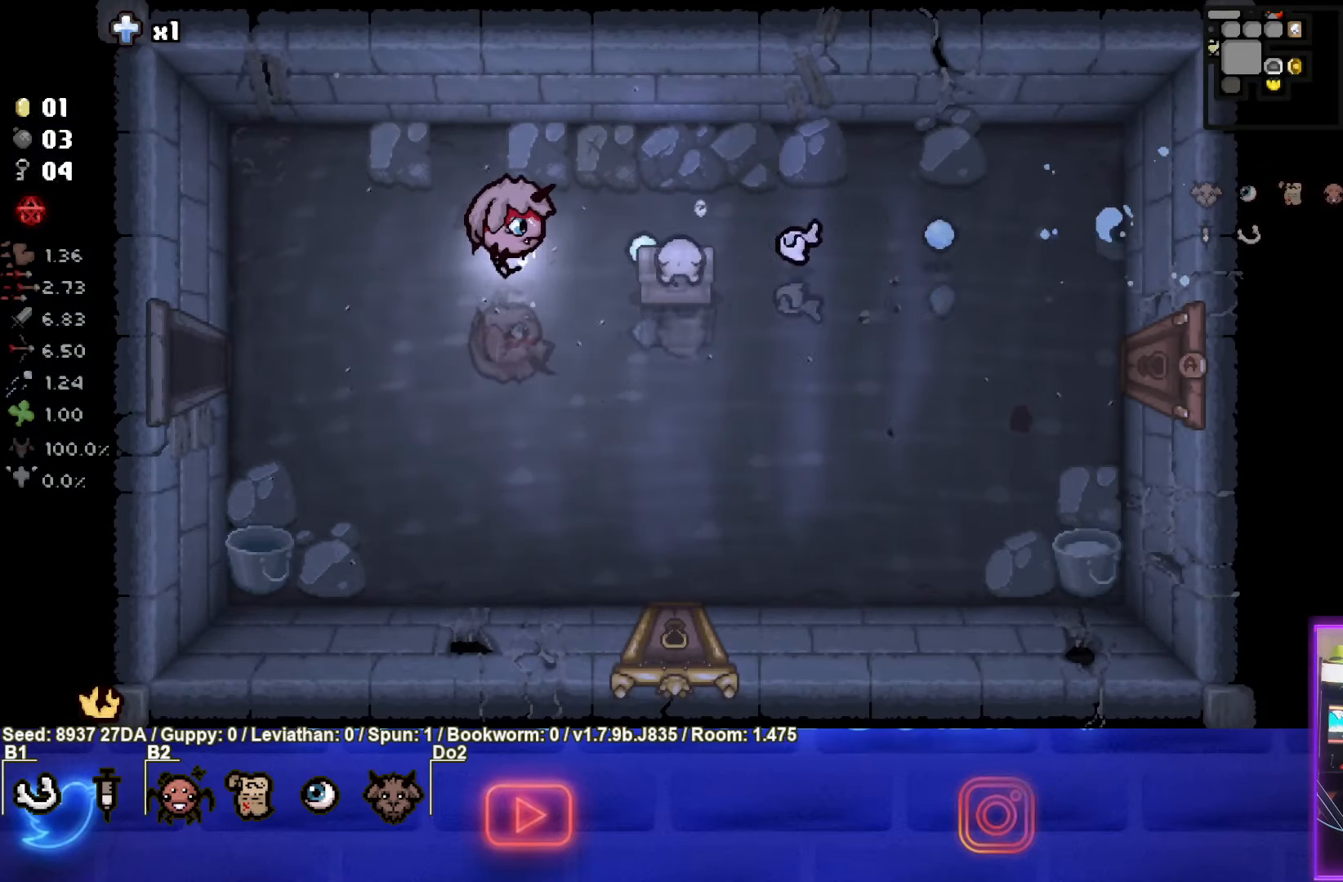
{"buttons": ["CIRCLE"], "left_stick": "left", "events": [[350, "left_stick", "right"], [433, "left_stick", "center"], [500, "left_stick", "left"]]}
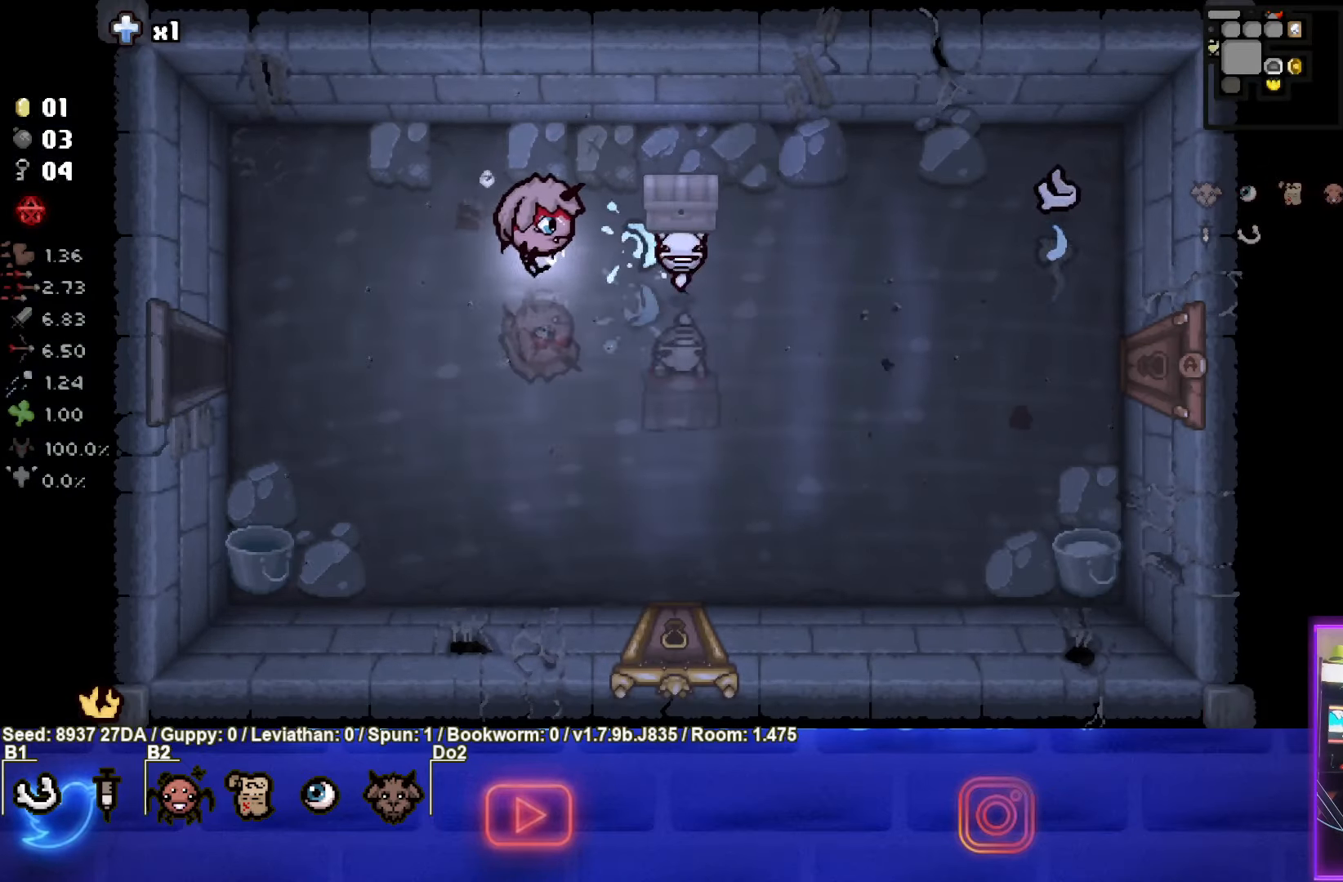
{"buttons": [], "left_stick": "down-left", "events": [[283, "left_stick", "down-left"], [417, "CIRCLE", "up"]]}
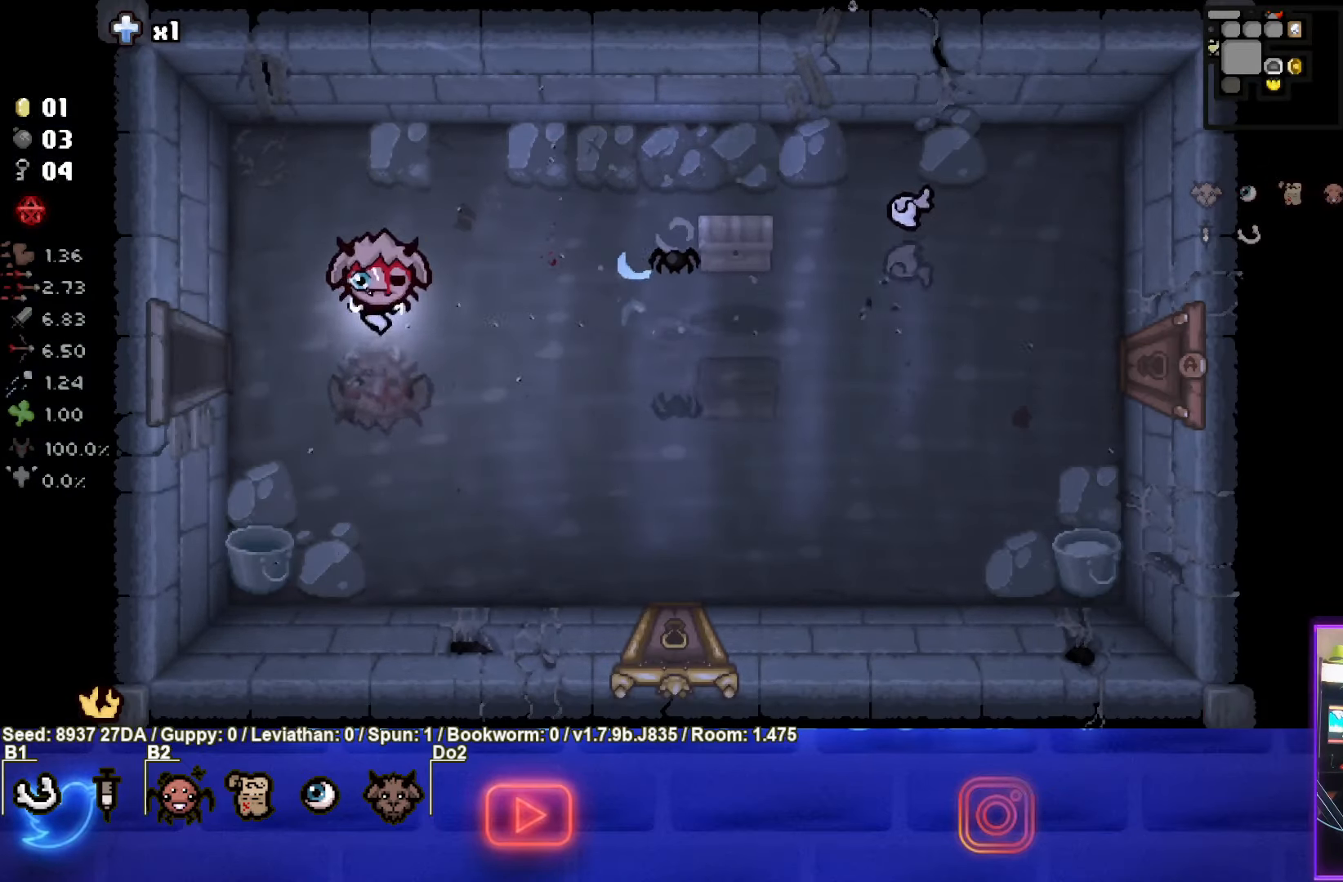
{"buttons": [], "left_stick": "right", "events": [[133, "left_stick", "down-right"], [267, "left_stick", "right"]]}
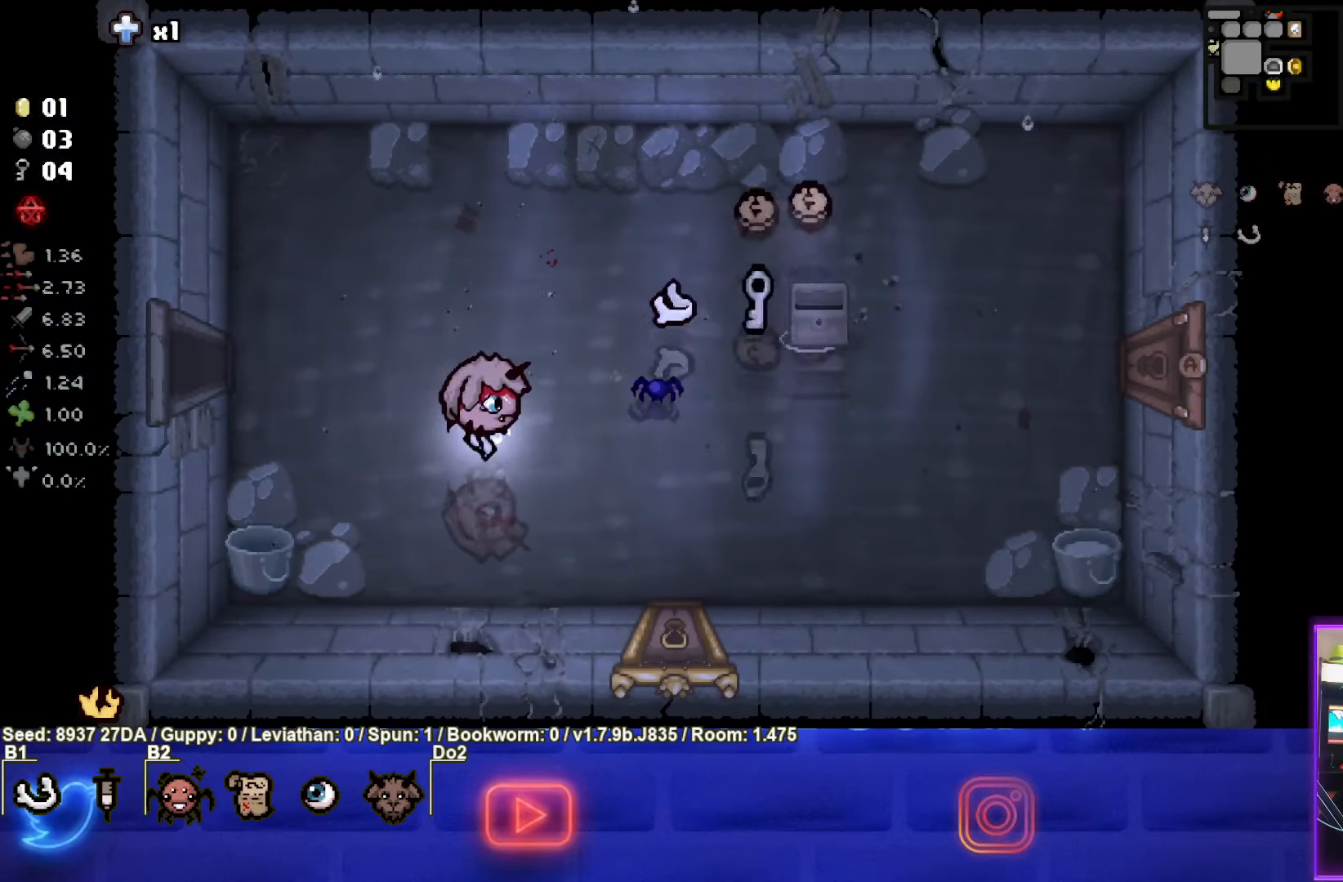
{"buttons": [], "left_stick": "right", "events": [[250, "left_stick", "center"], [333, "left_stick", "right"]]}
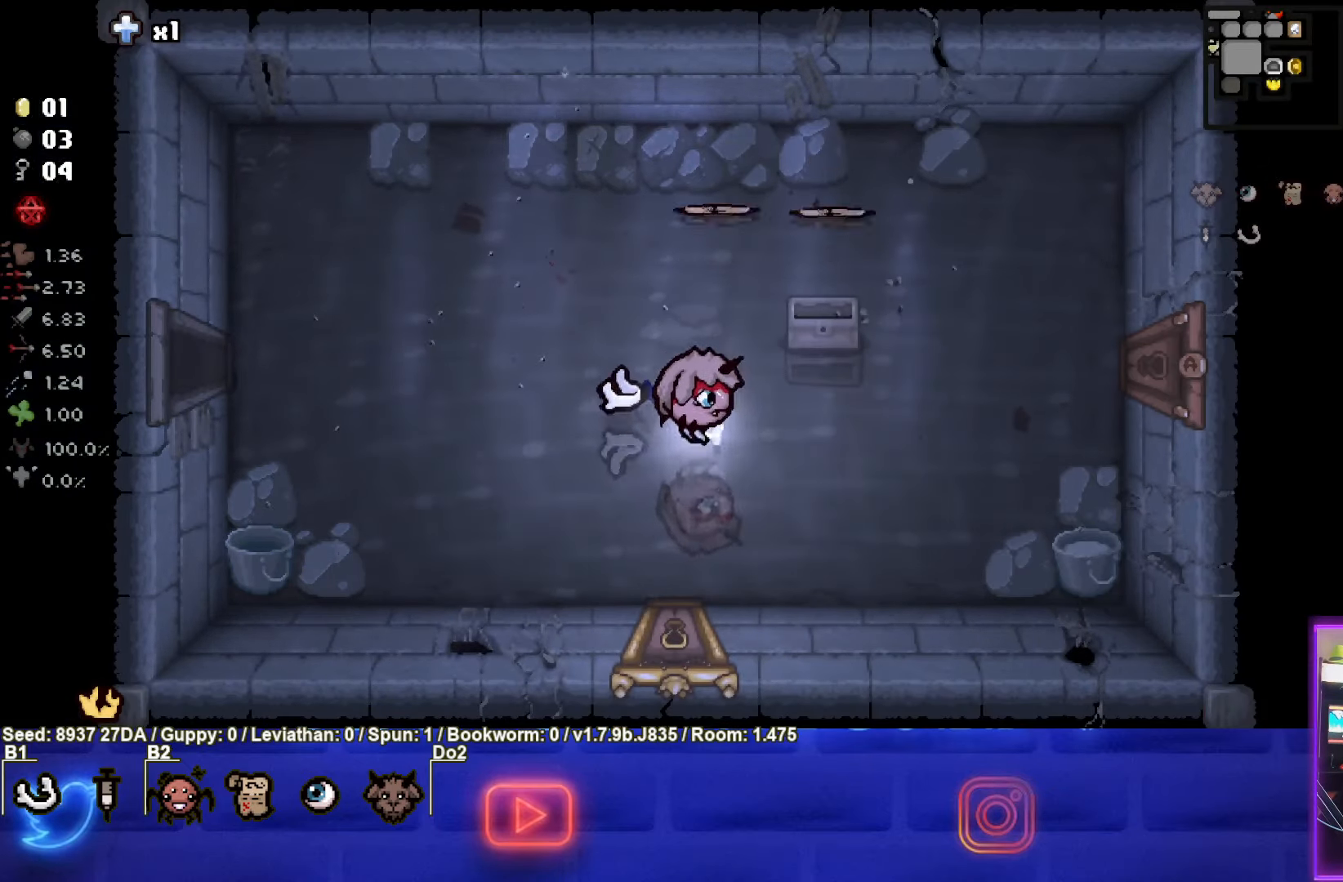
{"buttons": [], "left_stick": "up", "events": [[33, "left_stick", "up"]]}
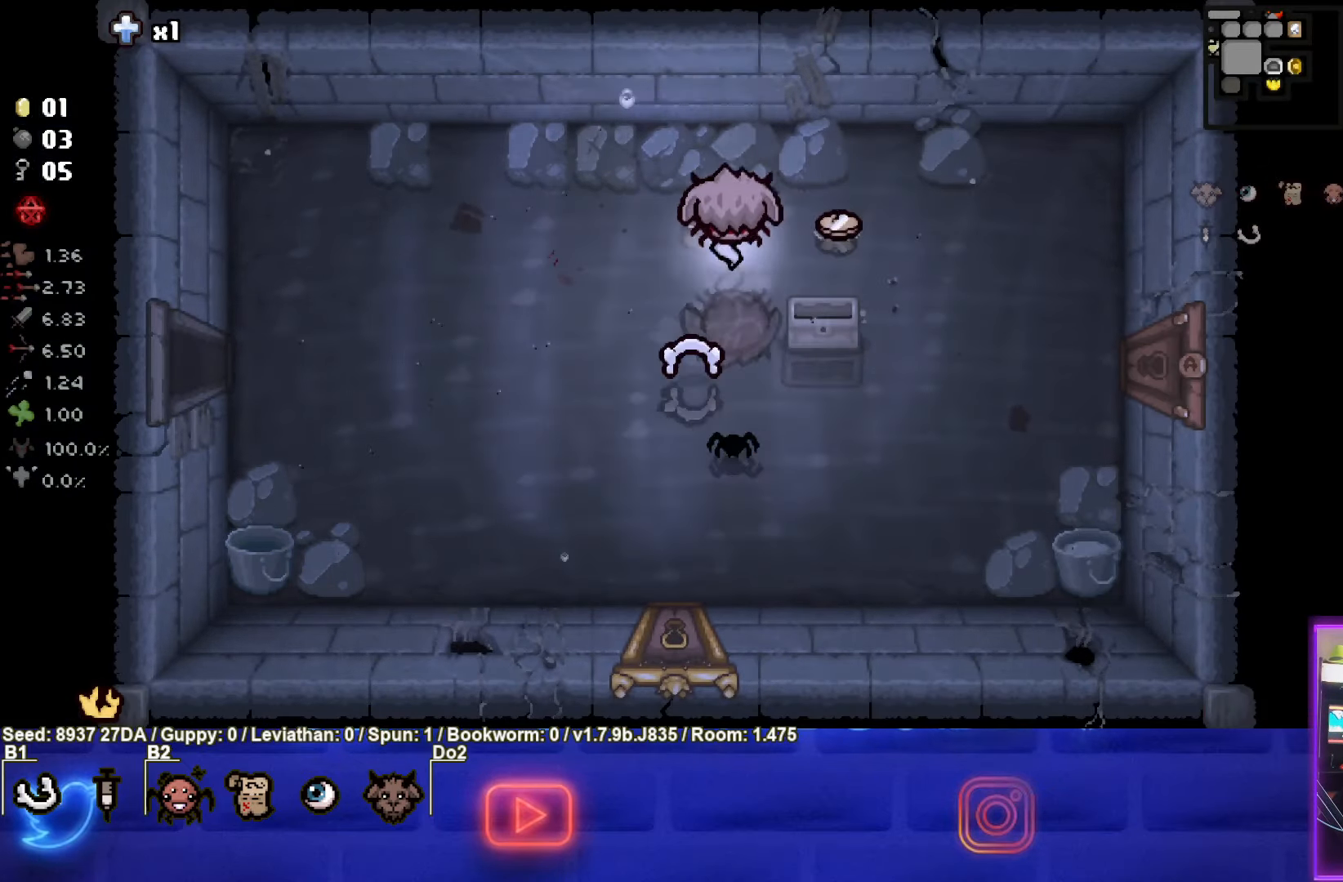
{"buttons": [], "left_stick": "down-right", "events": [[67, "left_stick", "right"], [217, "left_stick", "down-right"]]}
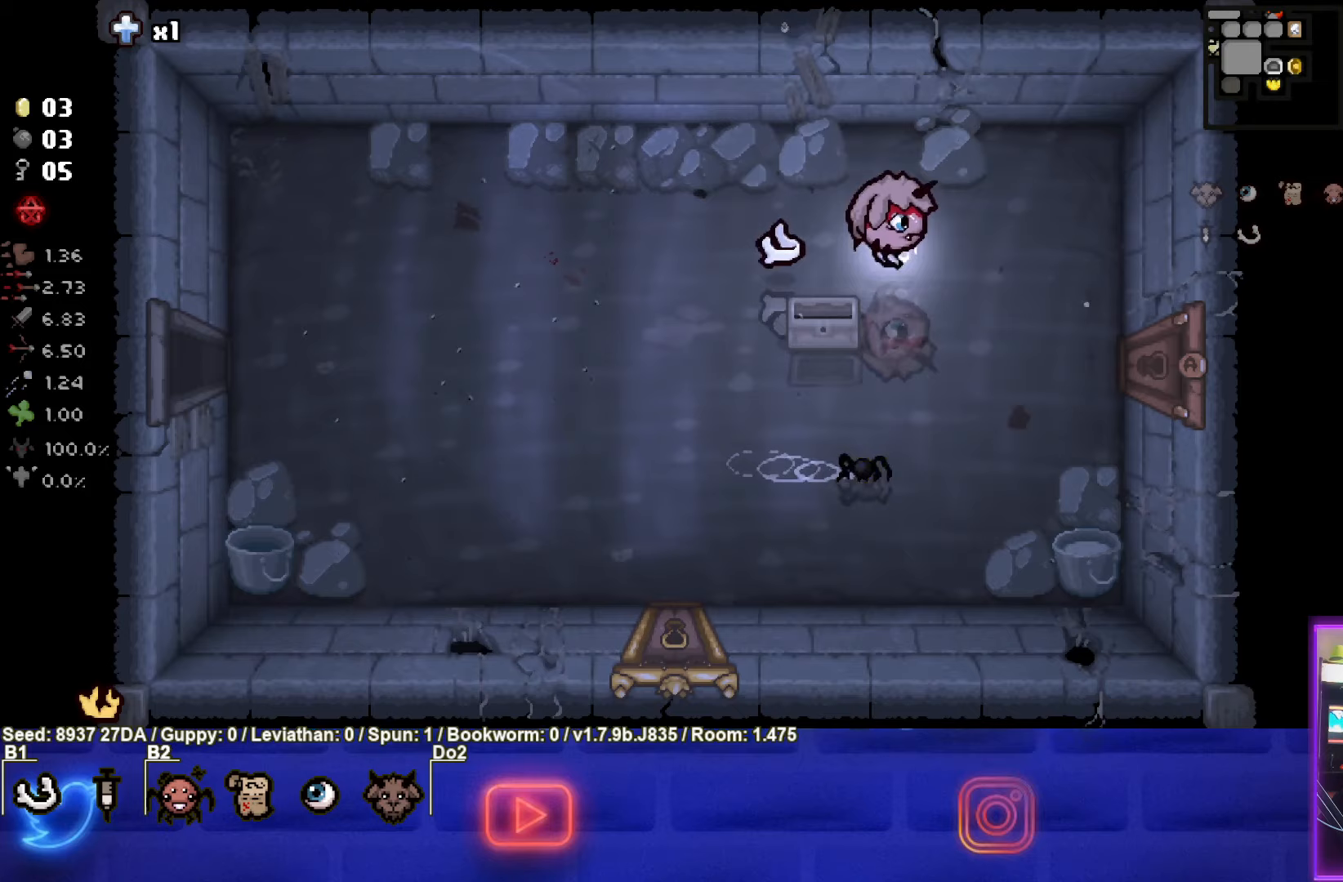
{"buttons": [], "left_stick": "right", "events": [[200, "left_stick", "right"]]}
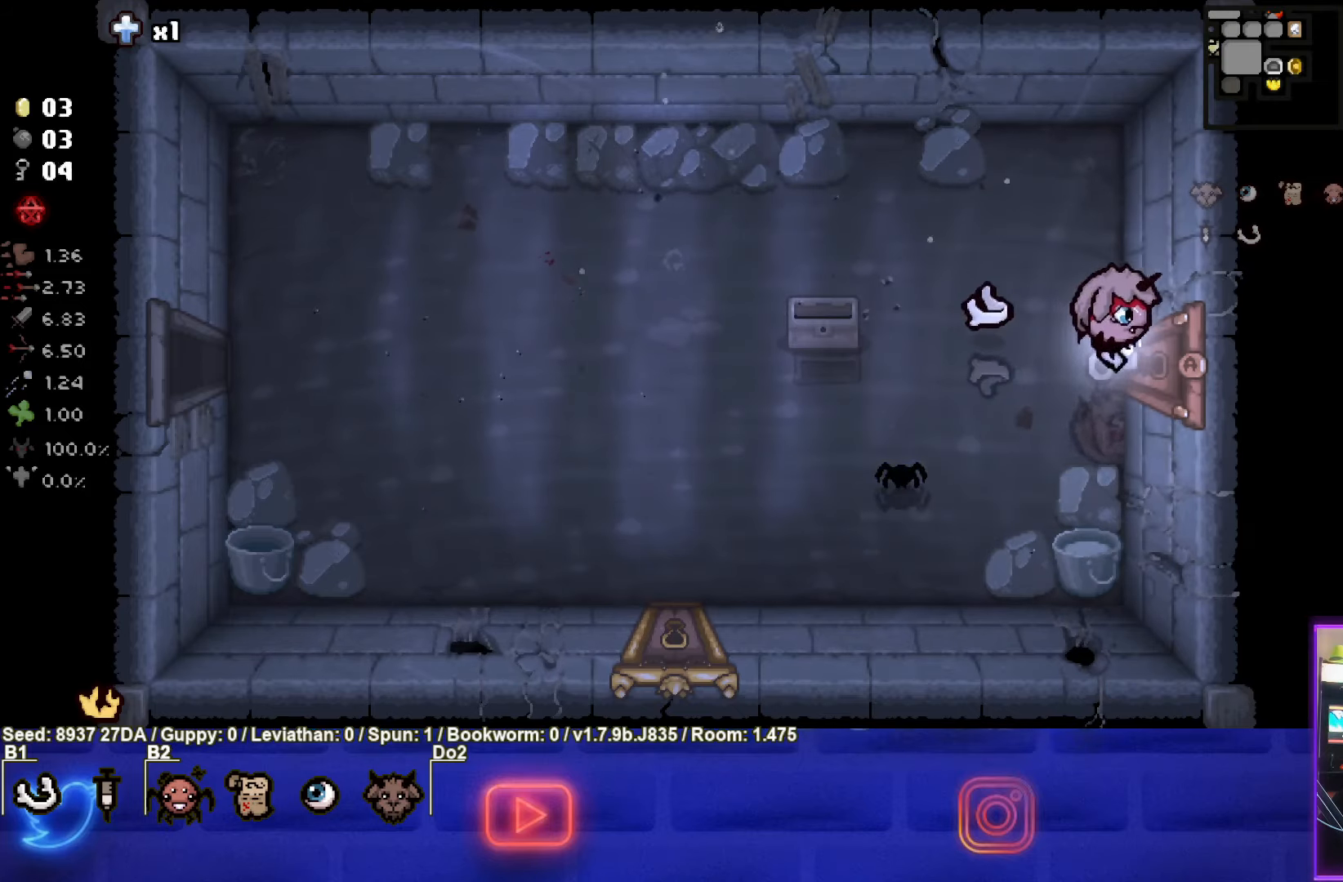
{"buttons": [], "left_stick": "center", "events": [[167, "left_stick", "center"]]}
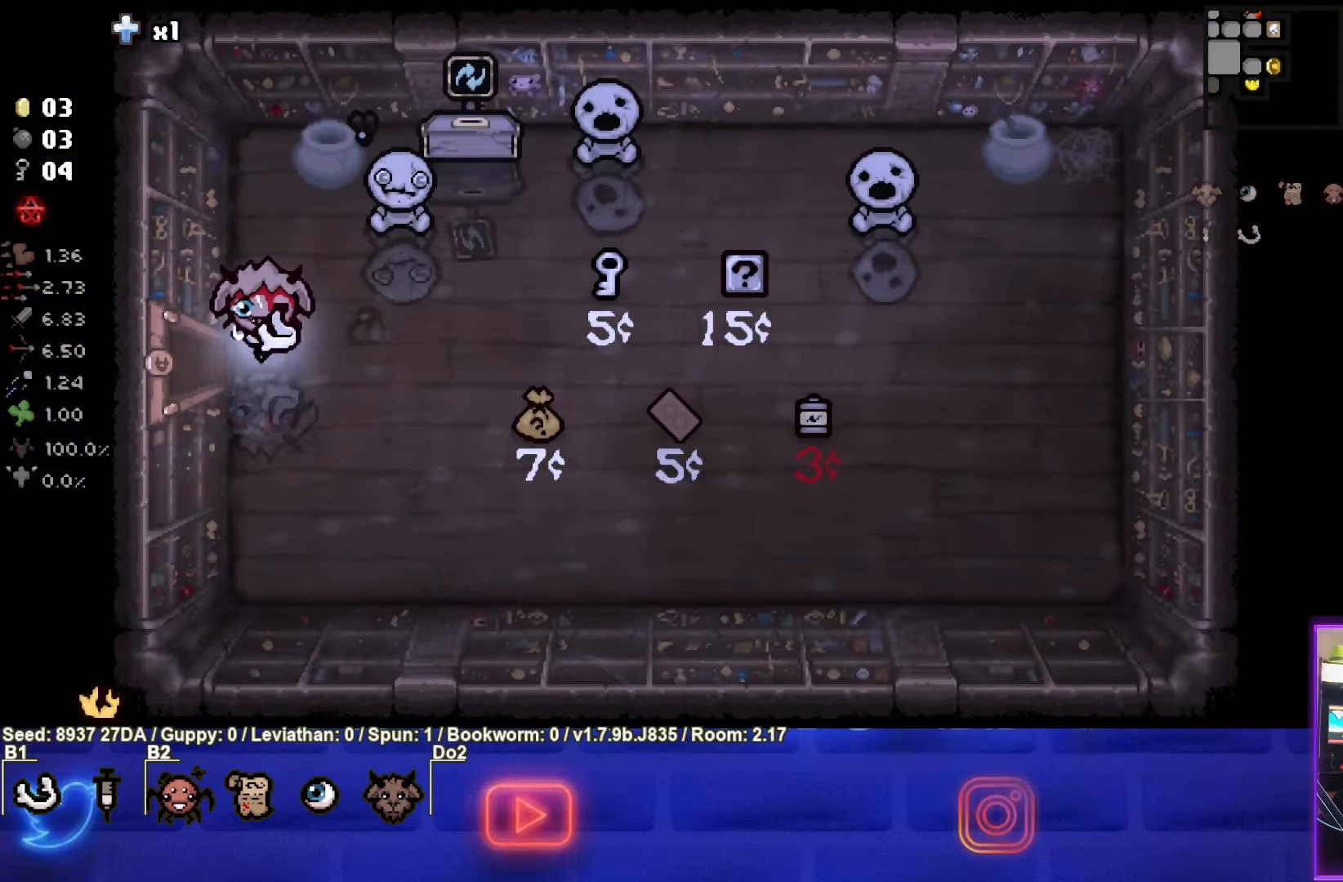
{"buttons": ["TRIANGLE"], "left_stick": "center", "events": [[250, "left_stick", "right"], [383, "TRIANGLE", "down"], [433, "left_stick", "center"]]}
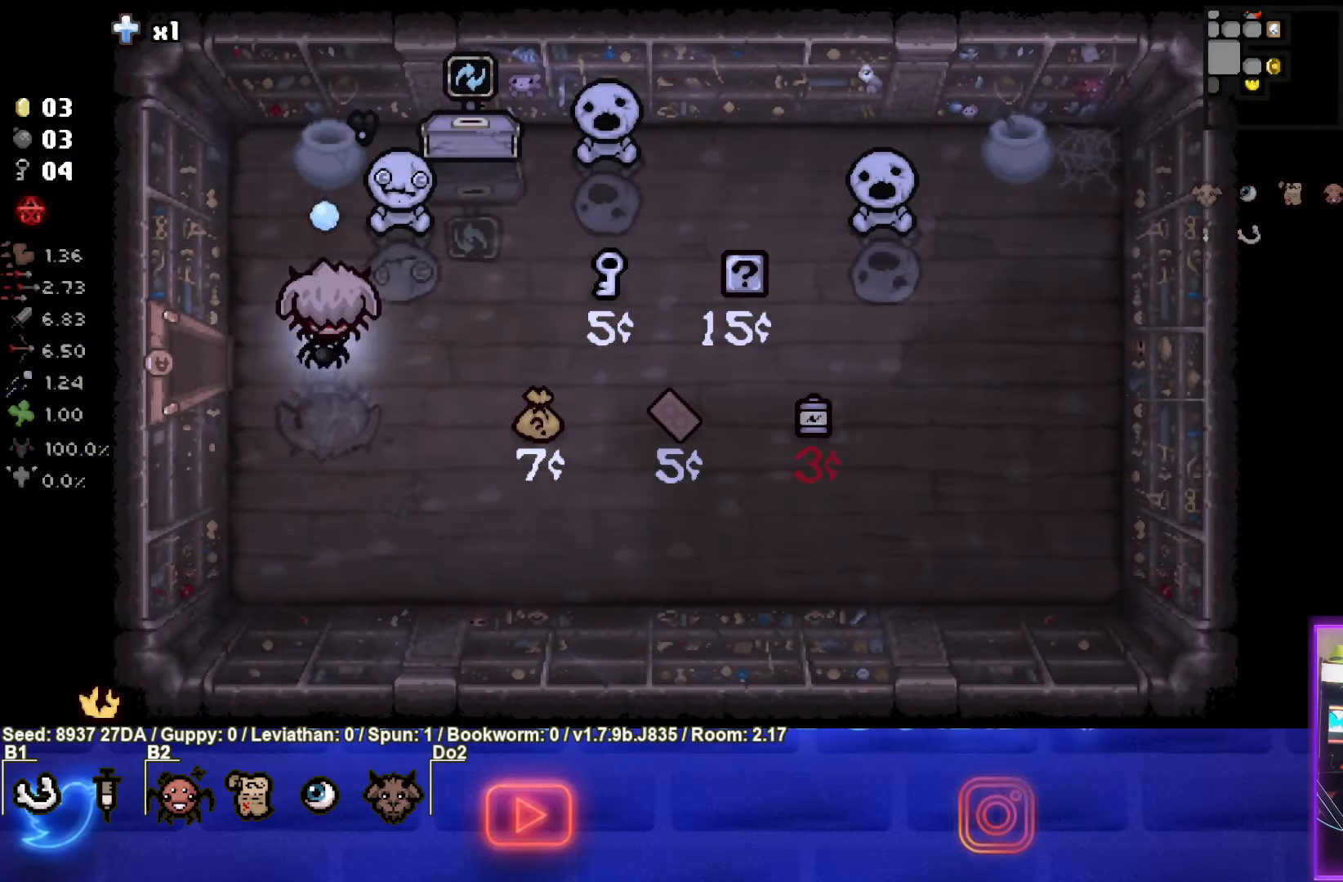
{"buttons": [], "left_stick": "center", "events": [[33, "TRIANGLE", "up"], [150, "left_stick", "up"], [383, "left_stick", "center"]]}
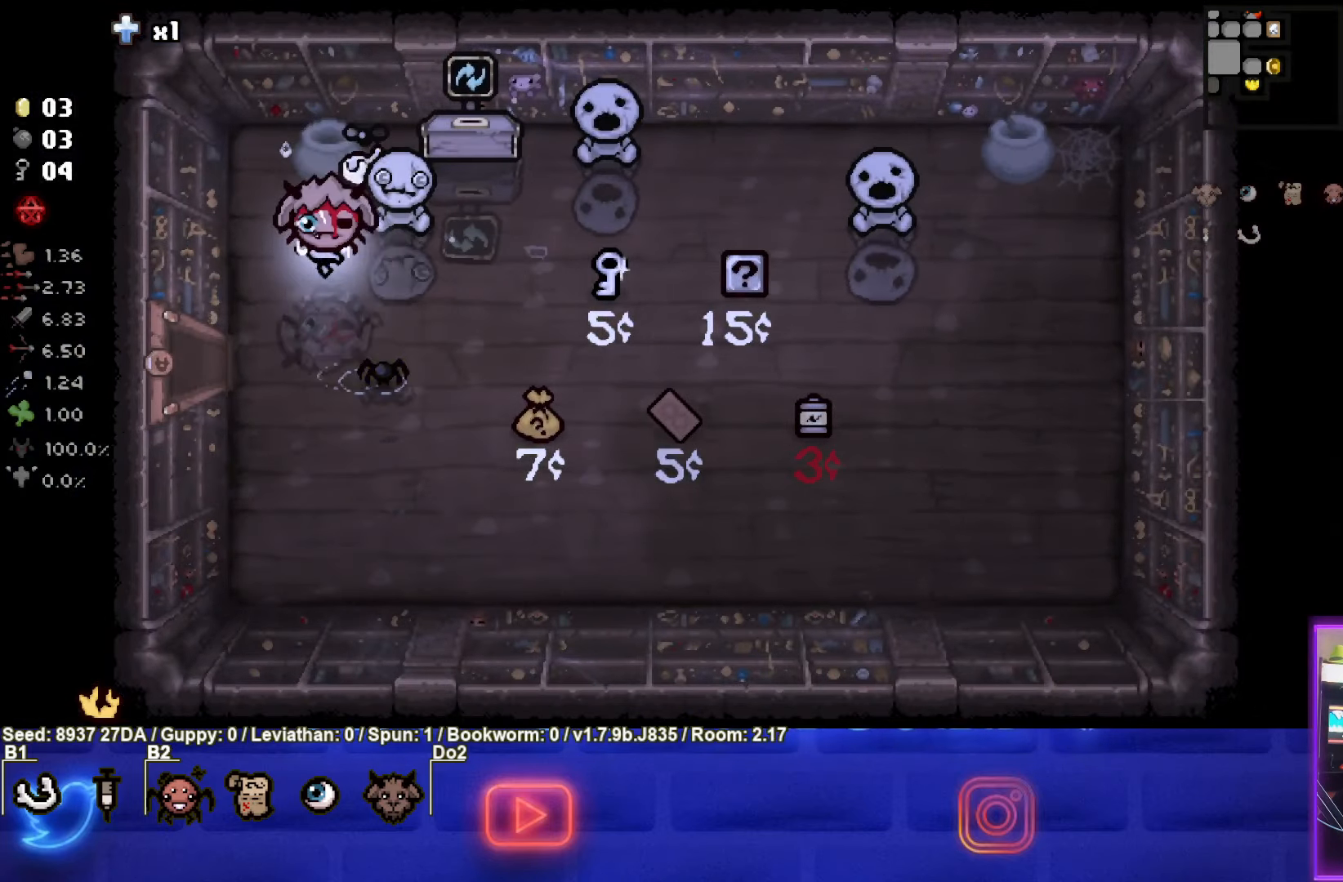
{"buttons": [], "left_stick": "center", "events": [[100, "left_stick", "up-left"], [200, "left_stick", "center"]]}
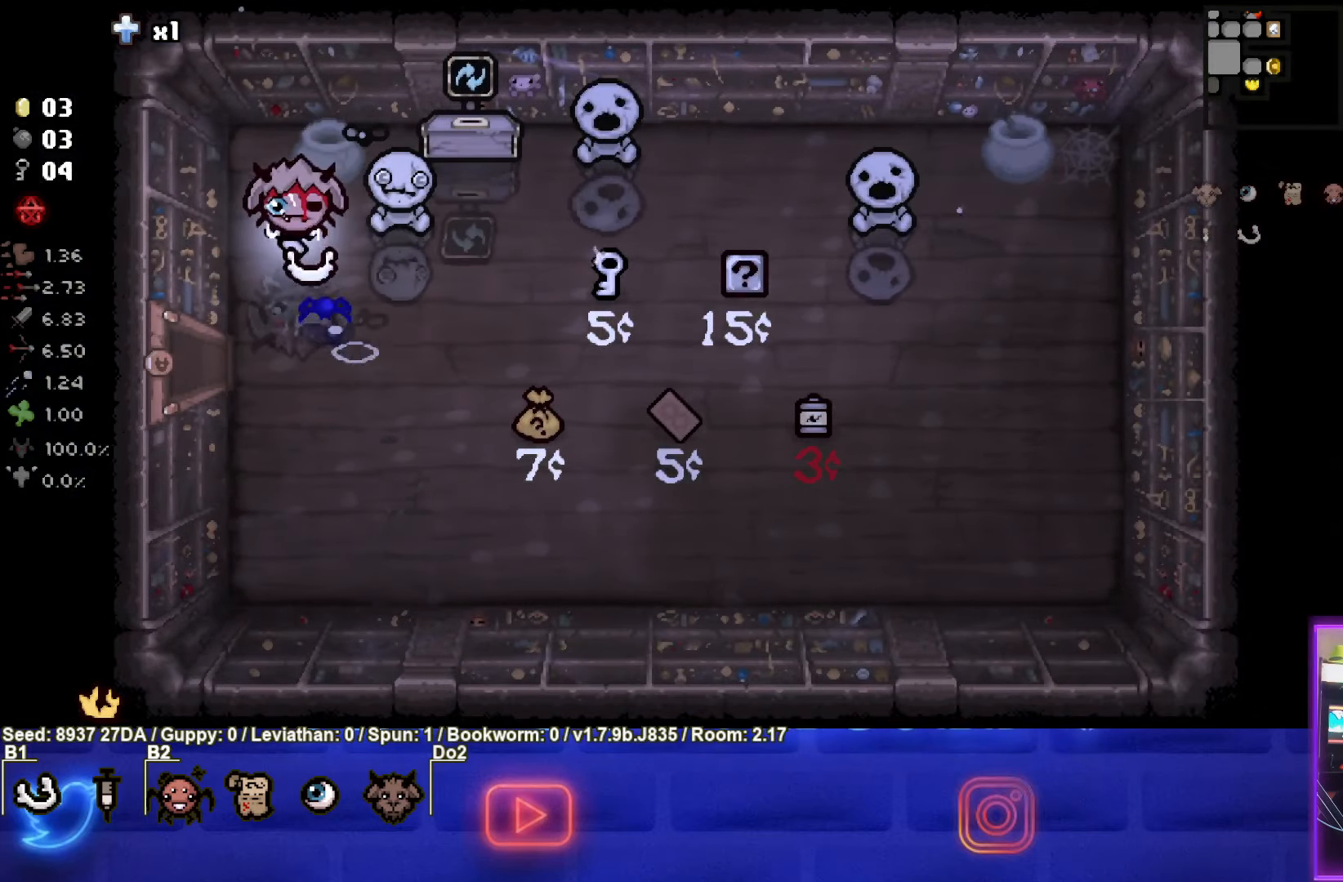
{"buttons": [], "left_stick": "down", "events": [[250, "left_stick", "down"], [333, "L1", "down"], [433, "L1", "up"]]}
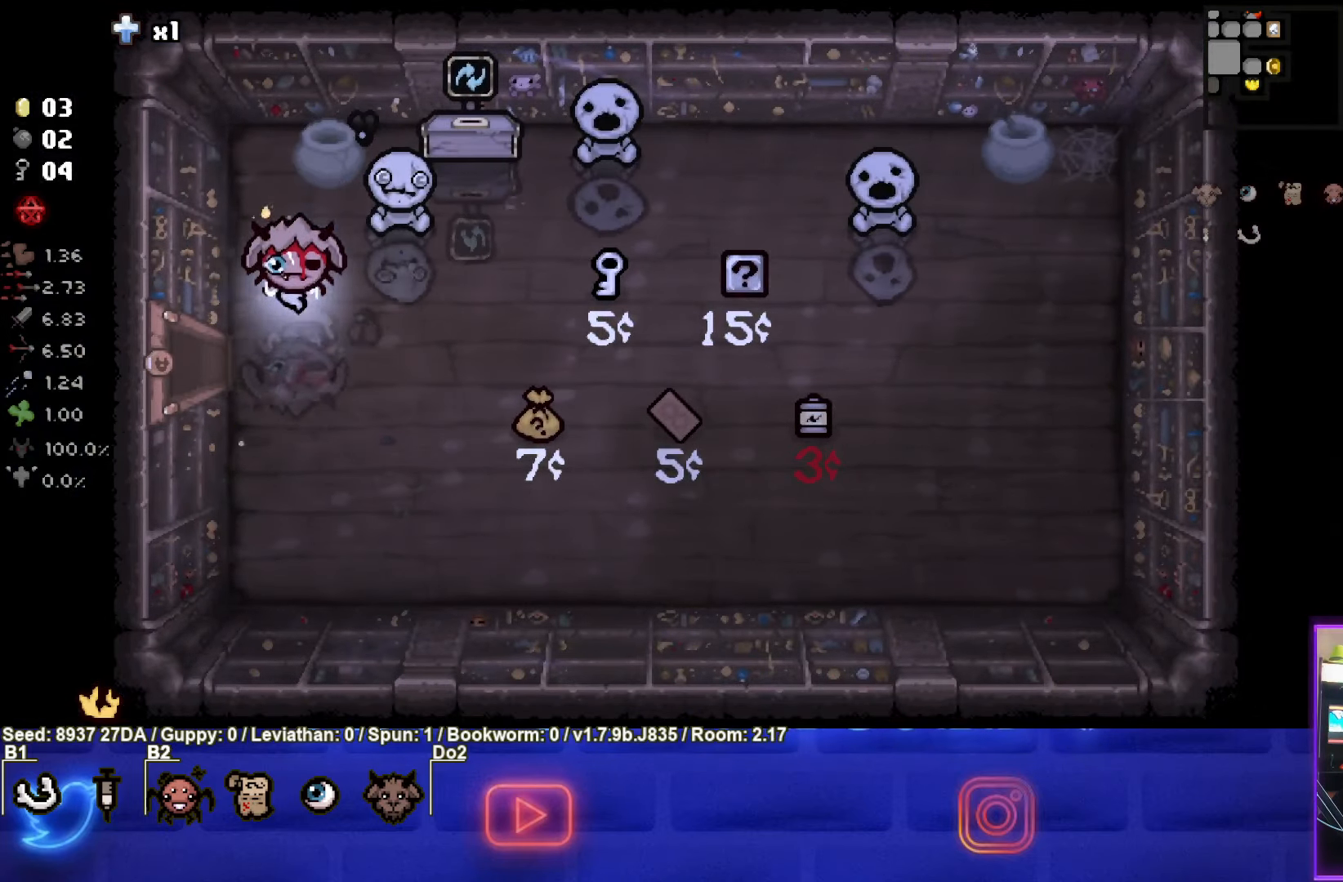
{"buttons": [], "left_stick": "down-right", "events": [[317, "left_stick", "down-right"]]}
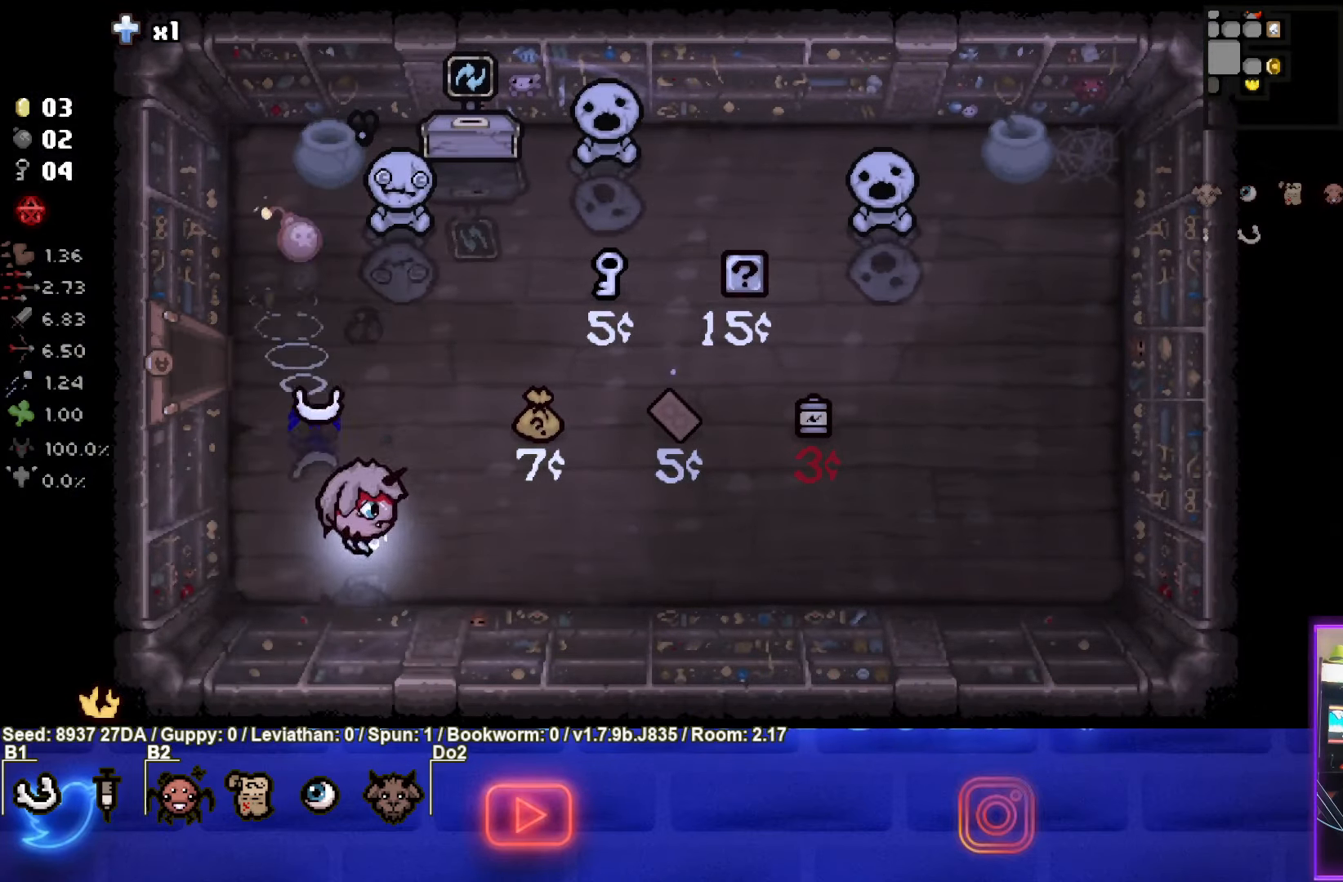
{"buttons": [], "left_stick": "center", "events": [[83, "left_stick", "center"]]}
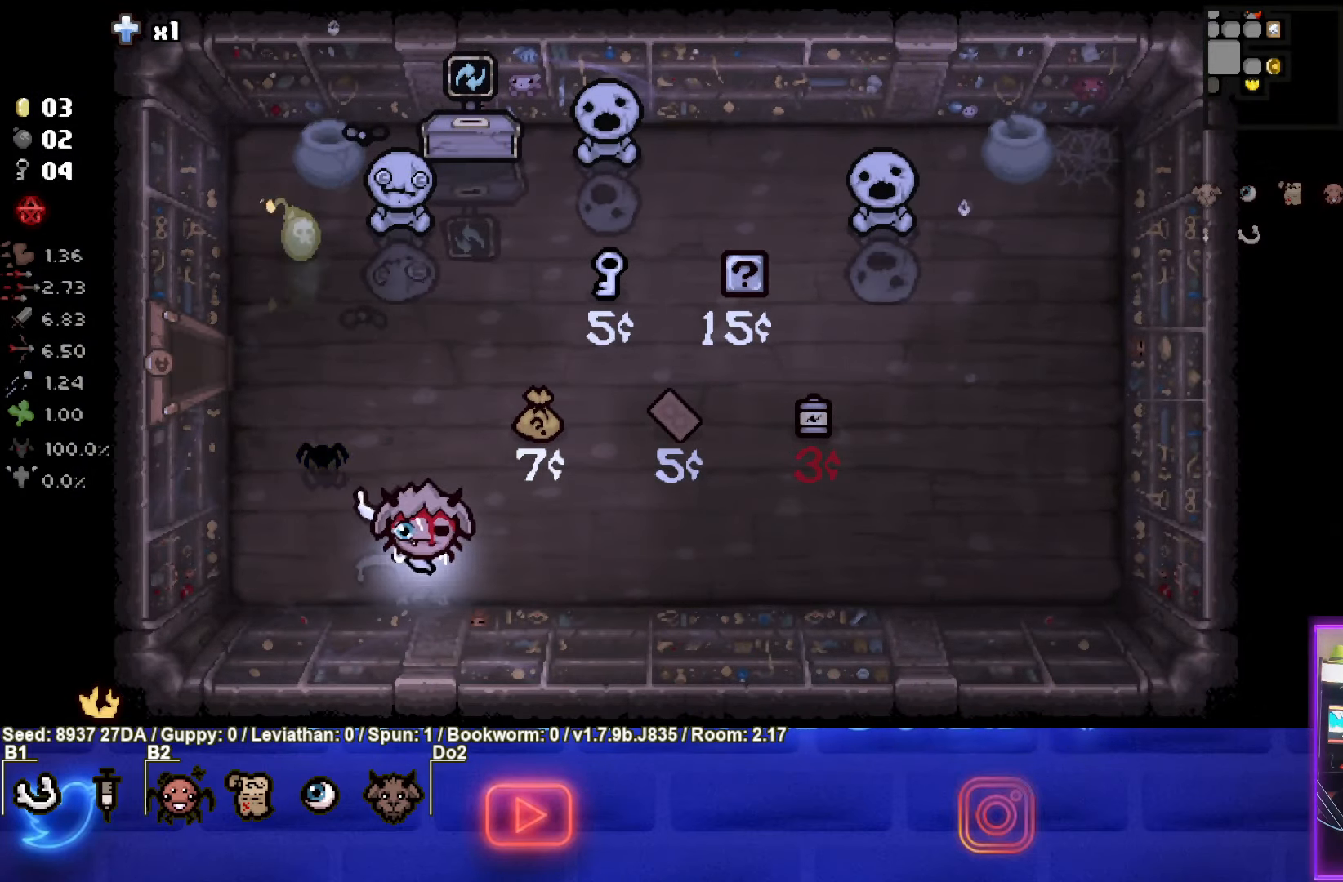
{"buttons": [], "left_stick": "left", "events": [[383, "left_stick", "left"]]}
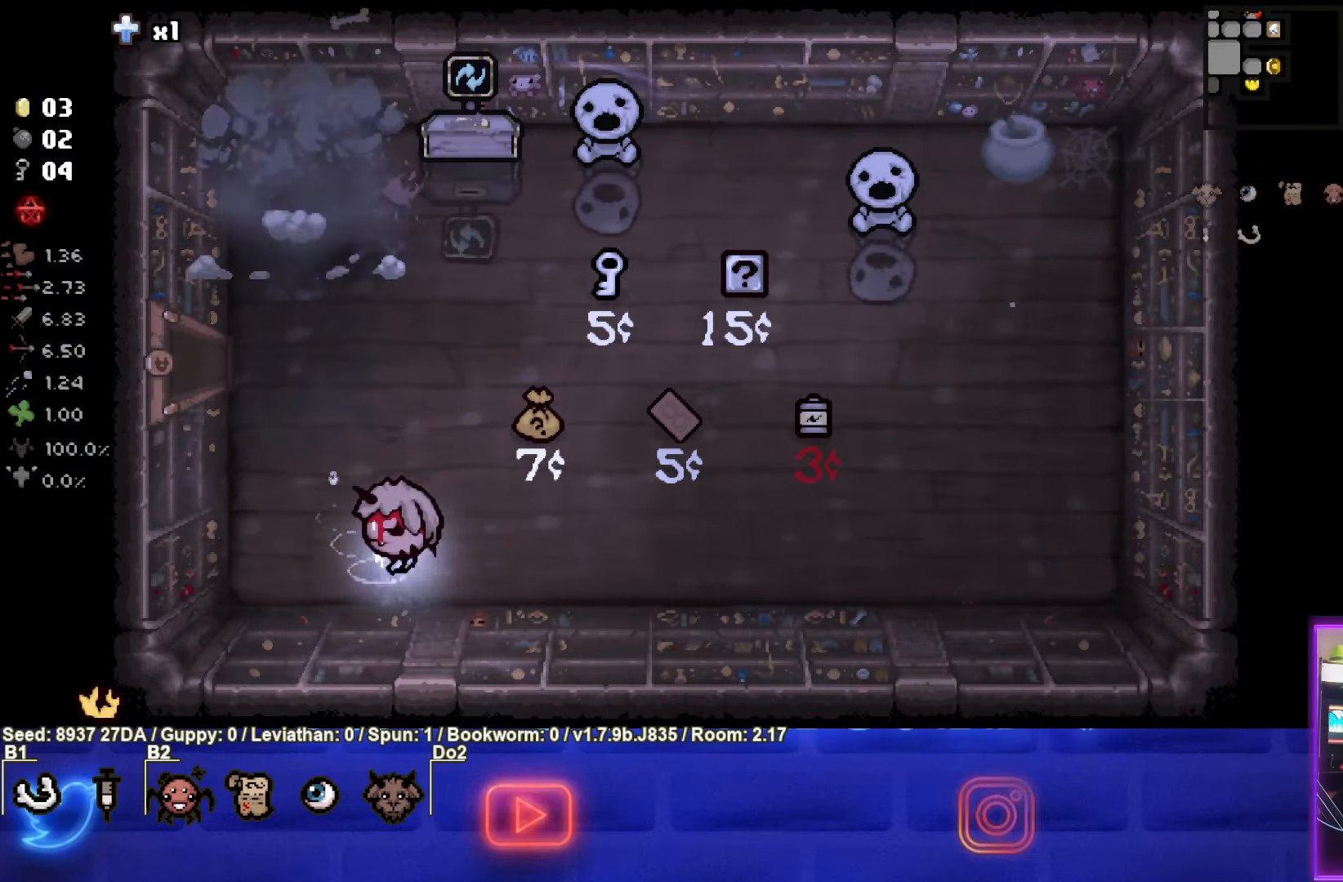
{"buttons": [], "left_stick": "up-right", "events": [[117, "left_stick", "up-left"], [317, "left_stick", "up"], [417, "left_stick", "up-right"]]}
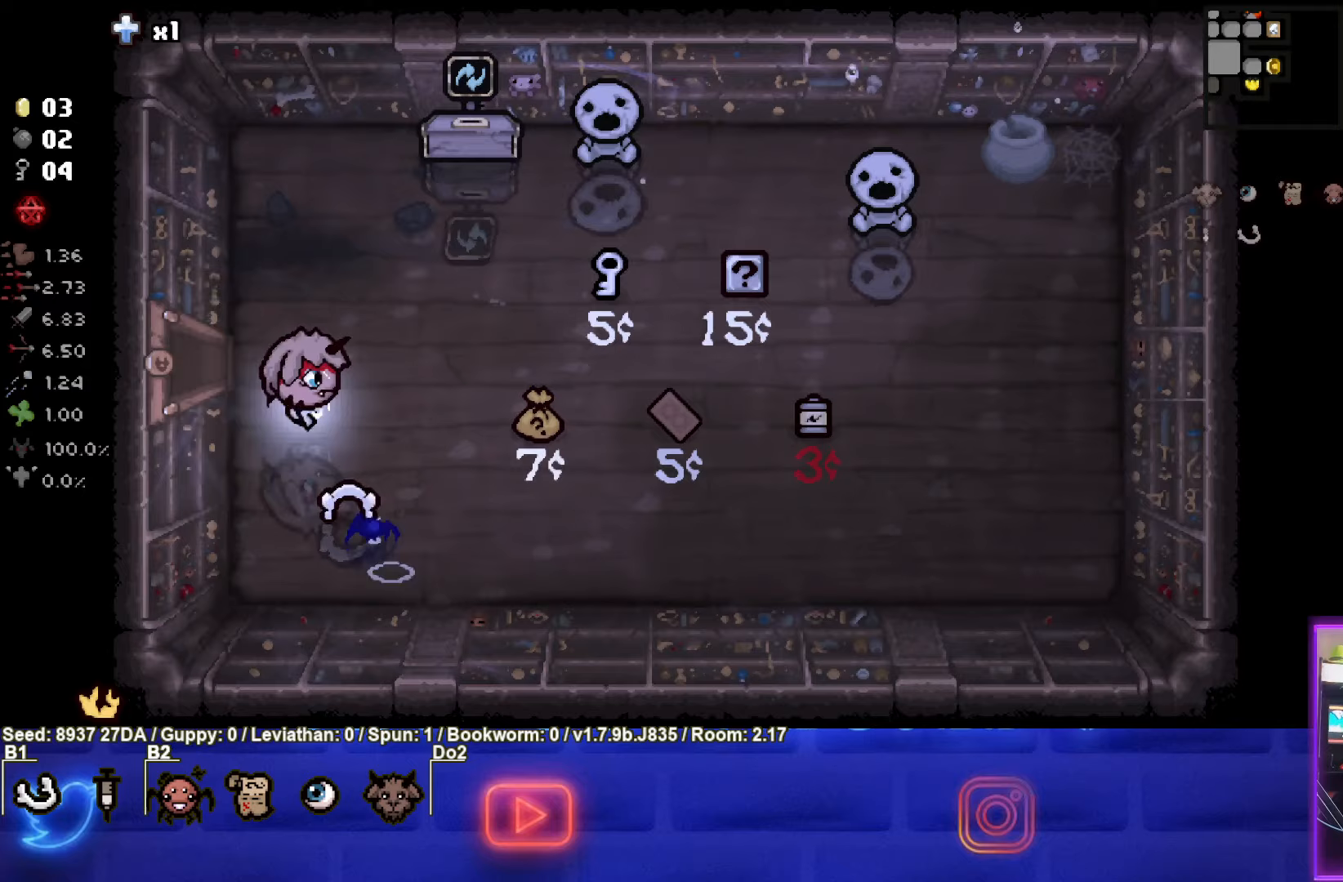
{"buttons": [], "left_stick": "up-right", "events": []}
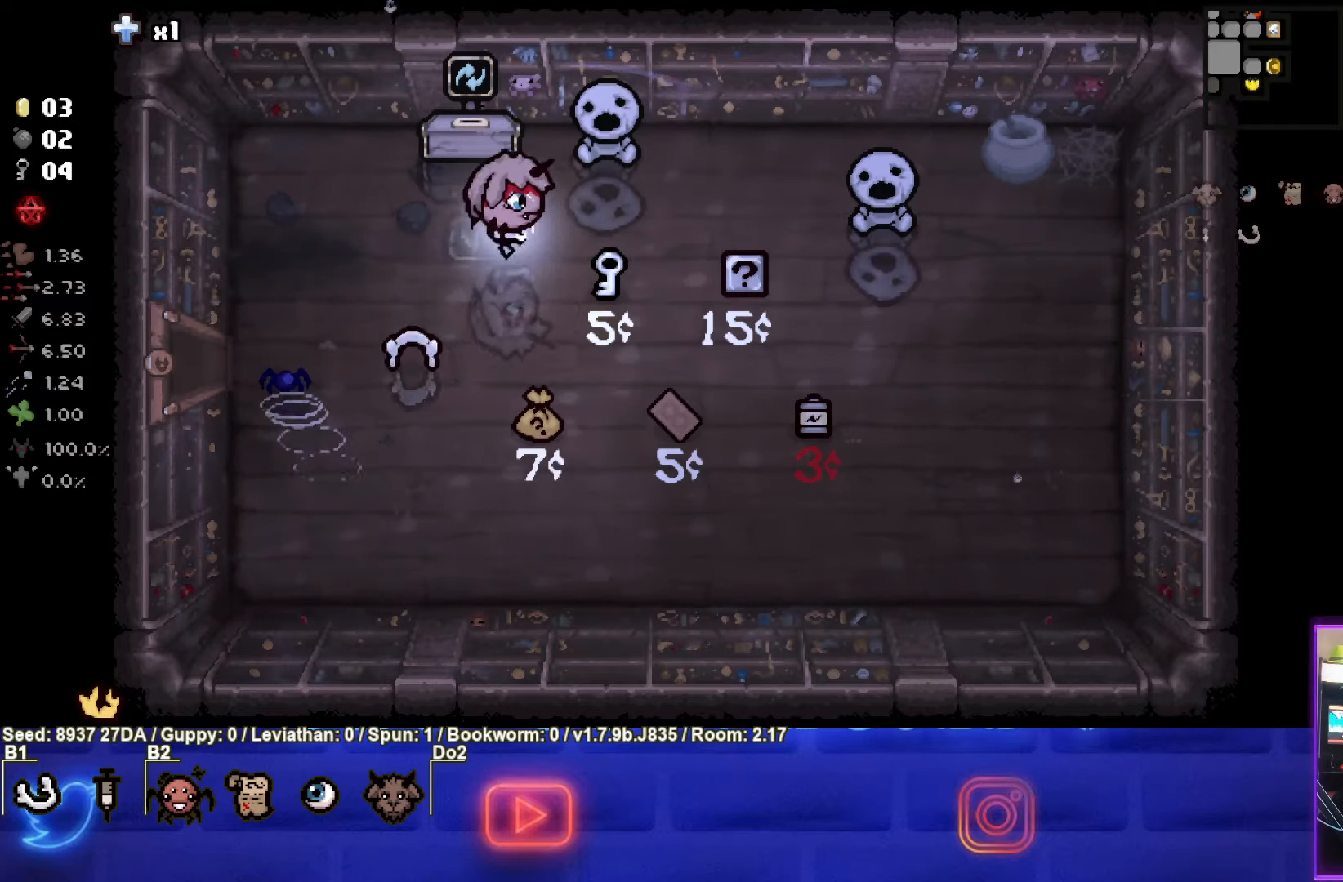
{"buttons": [], "left_stick": "right", "events": [[217, "left_stick", "right"]]}